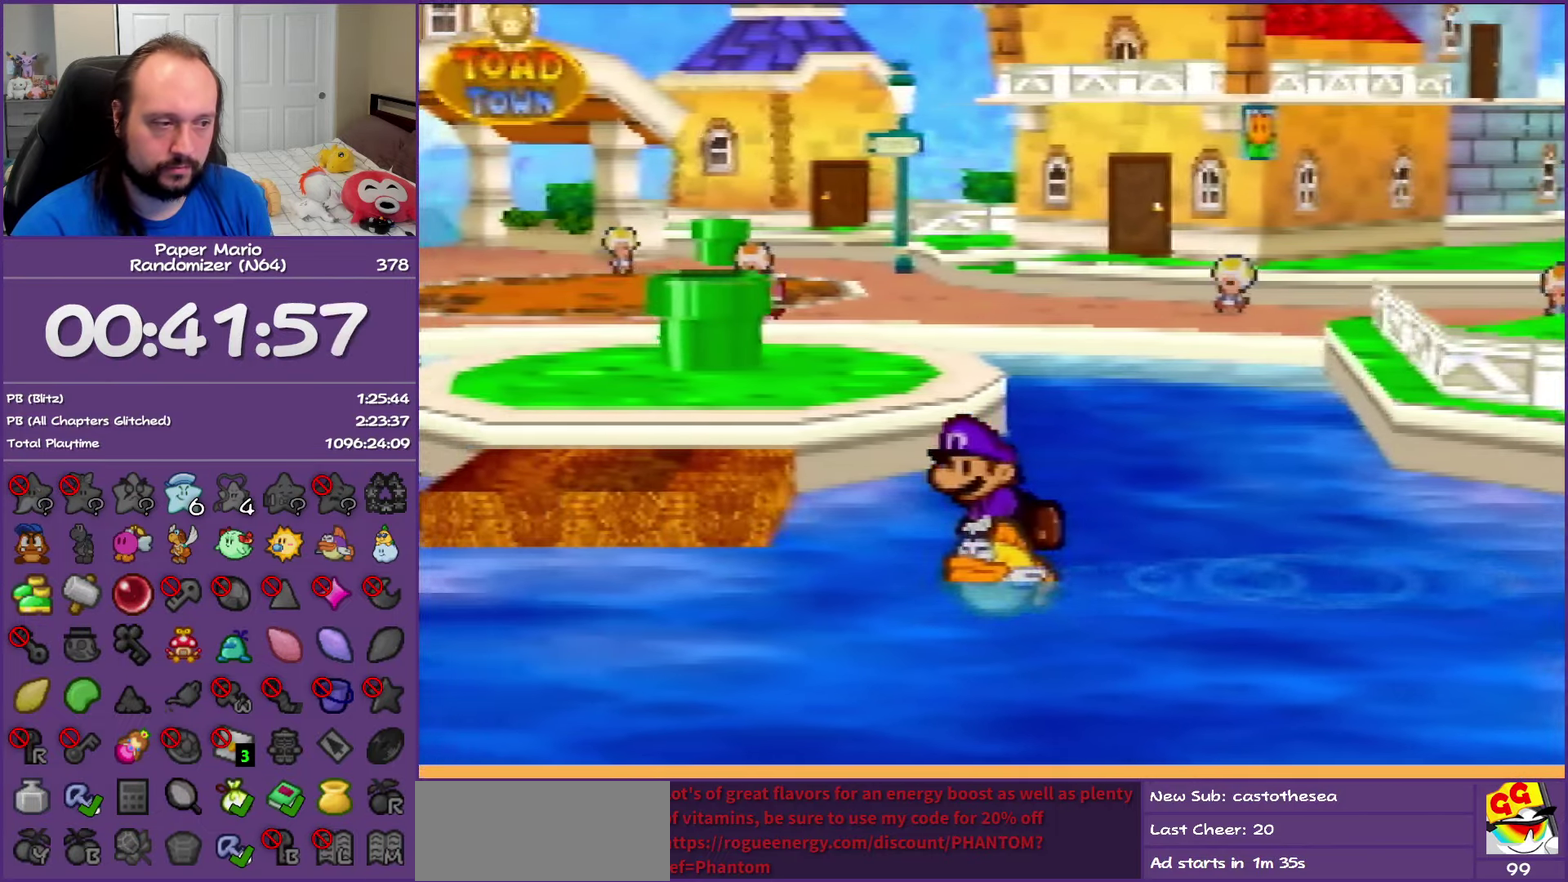
Gameplay with a controller (Nintendo layout); each line is a JSON object with the inputs held at the frame after it. "events" lists button and stick changes between this image and that frame as [ms after this image, input, new state], when the widget could be followed in between. This overlay highlights the sticks when they move; stick clicks (L3) are not distinguishable. Not read: L3 R3.
{"buttons": [], "left_stick": "left", "events": []}
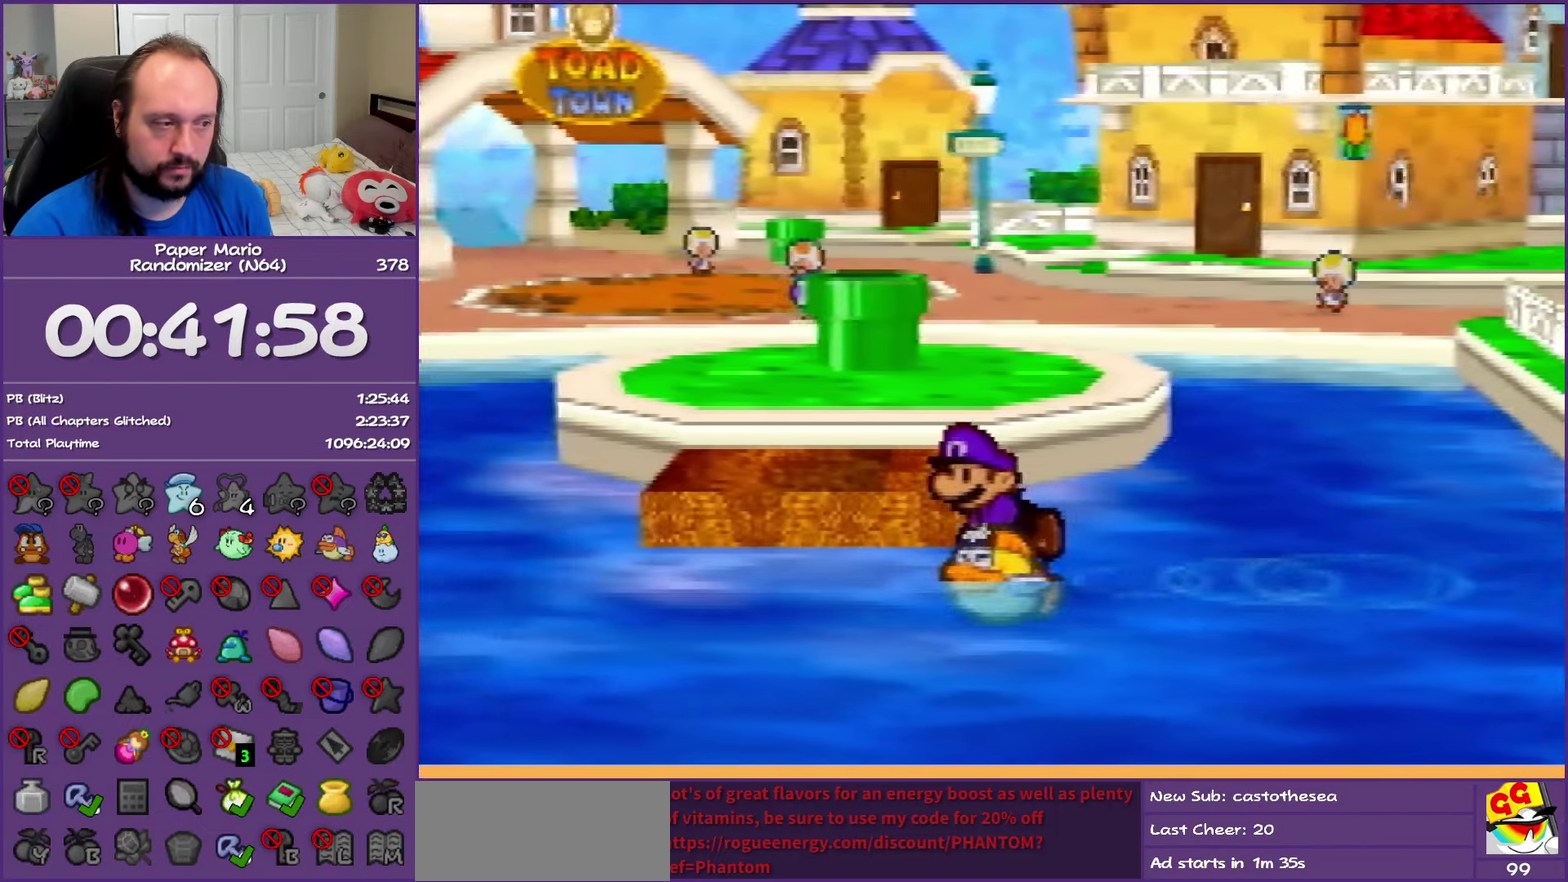
{"buttons": [], "left_stick": "left", "events": []}
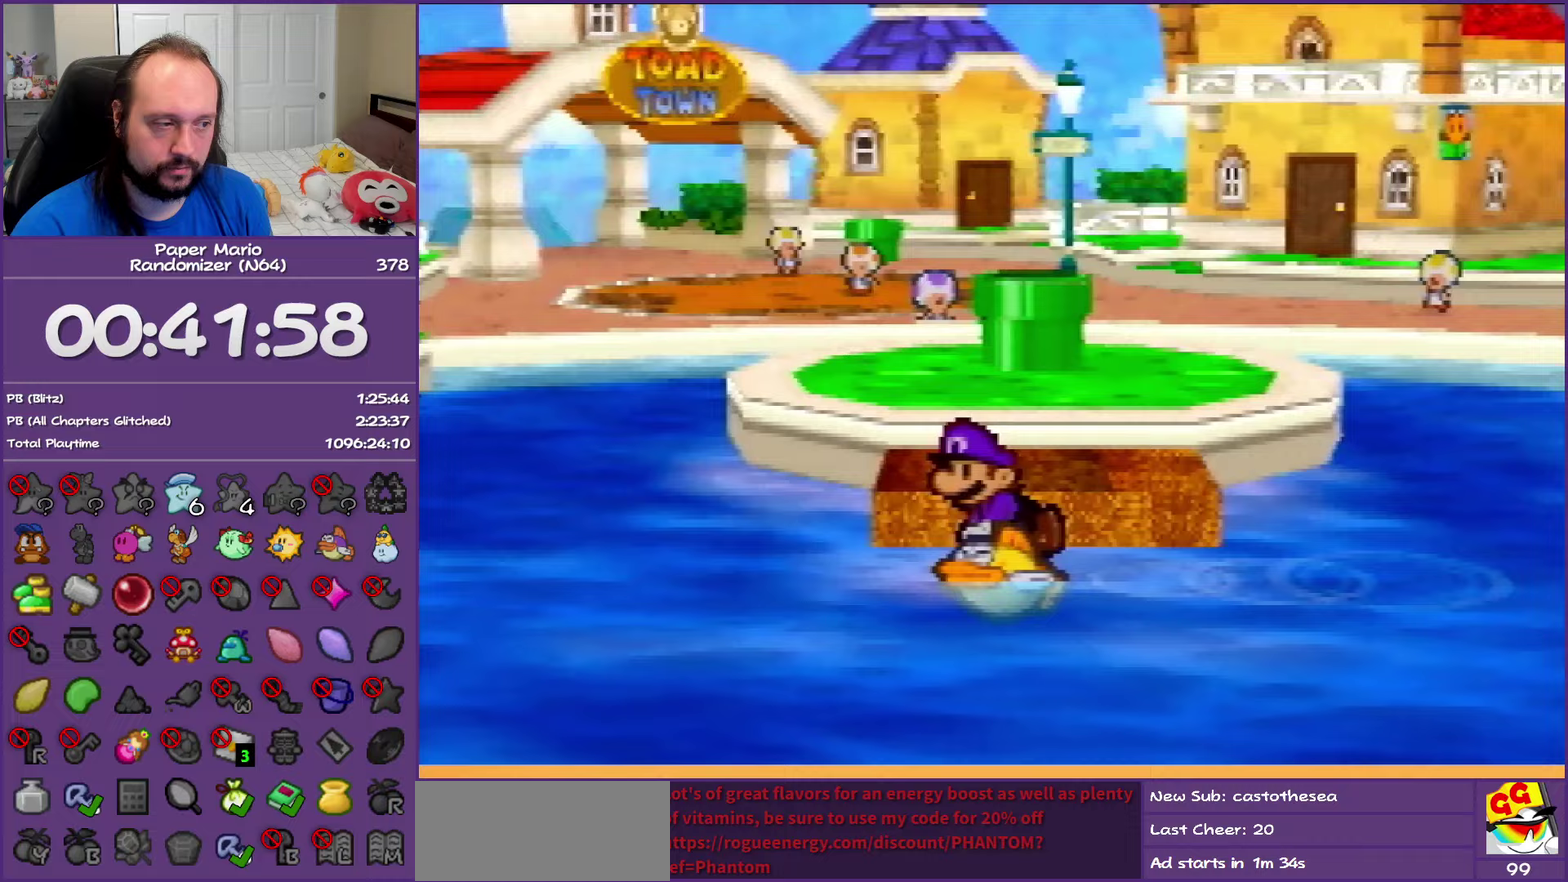
{"buttons": [], "left_stick": "left", "events": []}
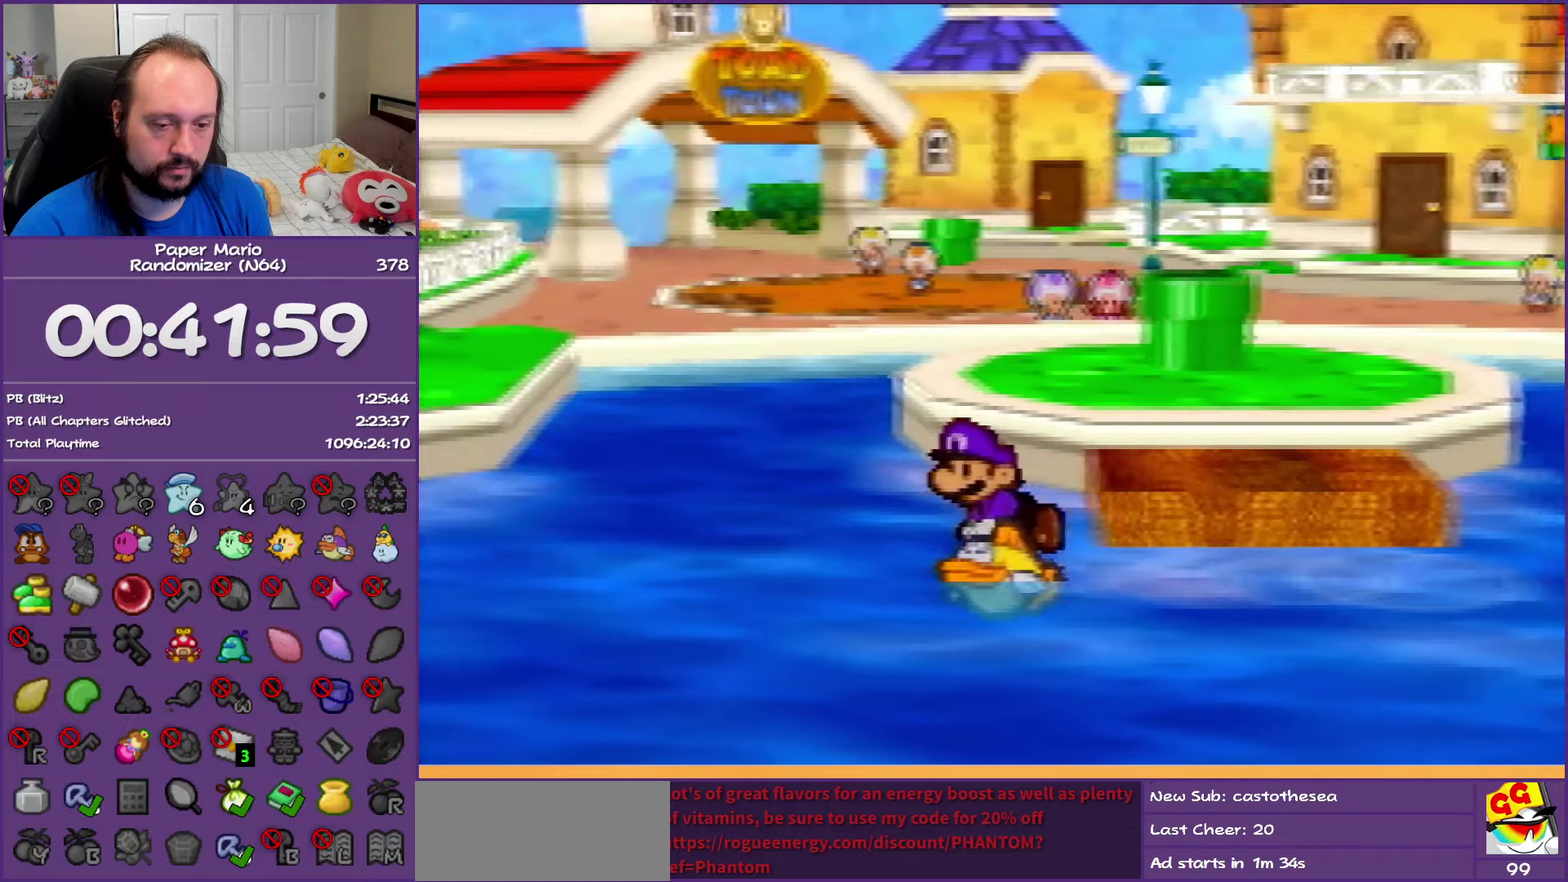
{"buttons": [], "left_stick": "left", "events": []}
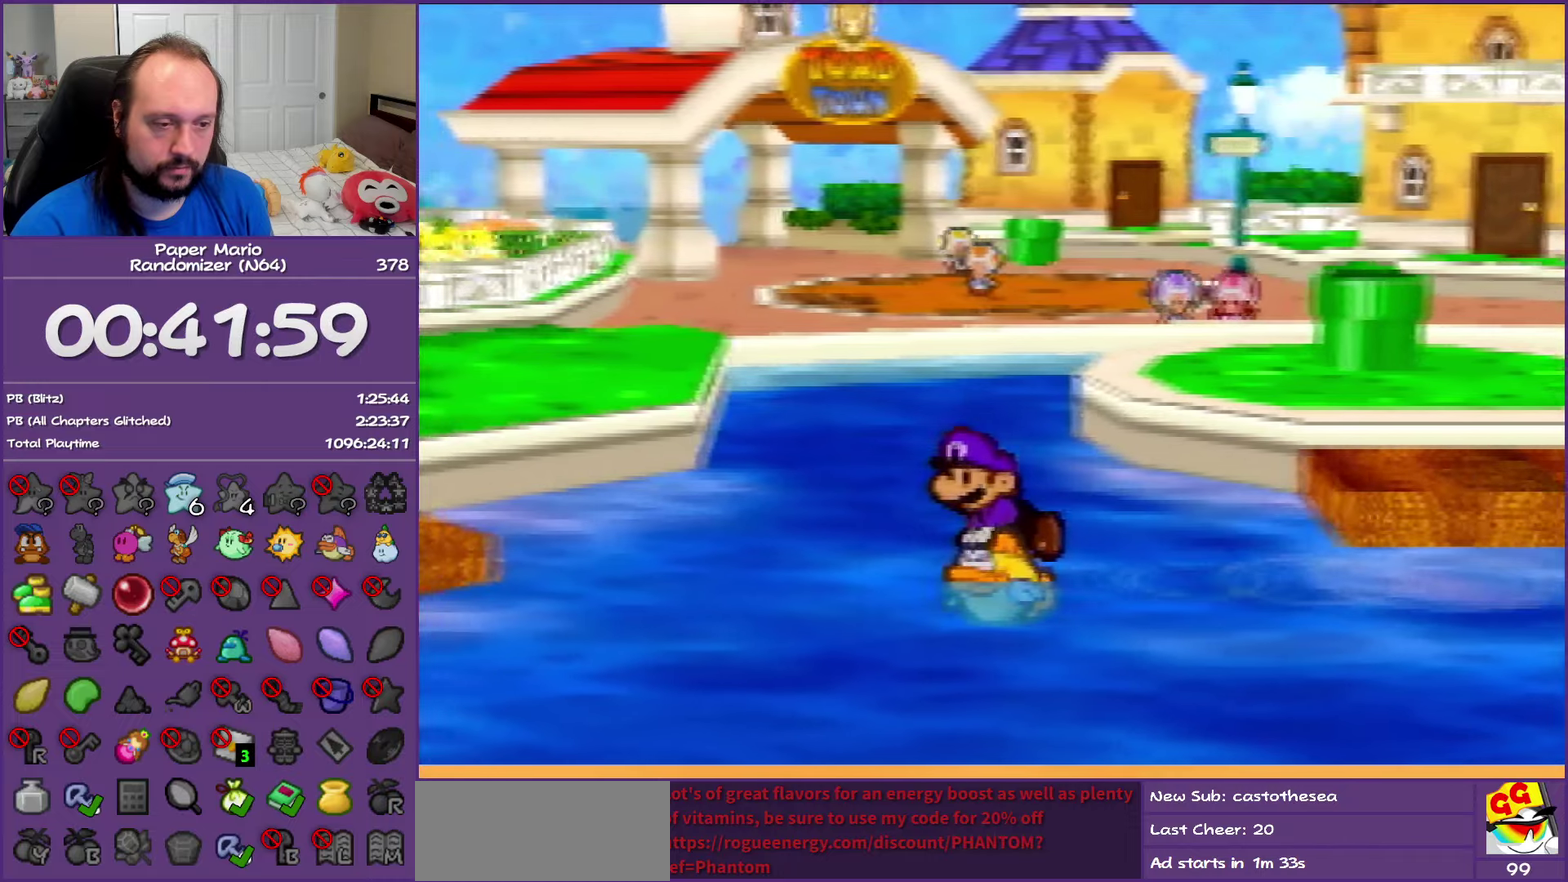
{"buttons": [], "left_stick": "left", "events": []}
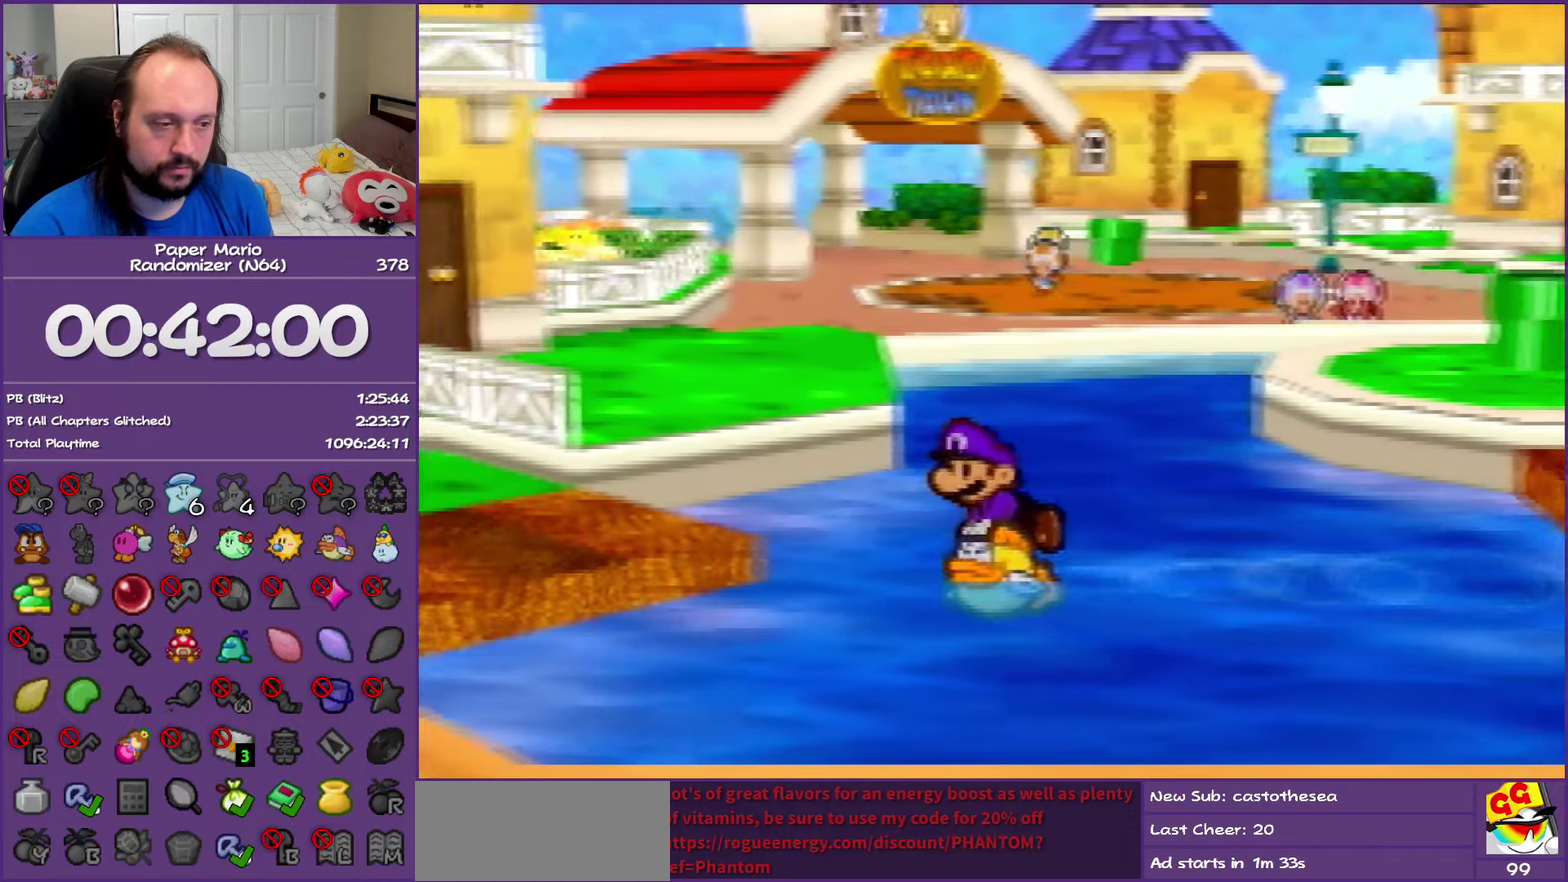
{"buttons": ["B"], "left_stick": "left", "events": [[417, "B", "down"]]}
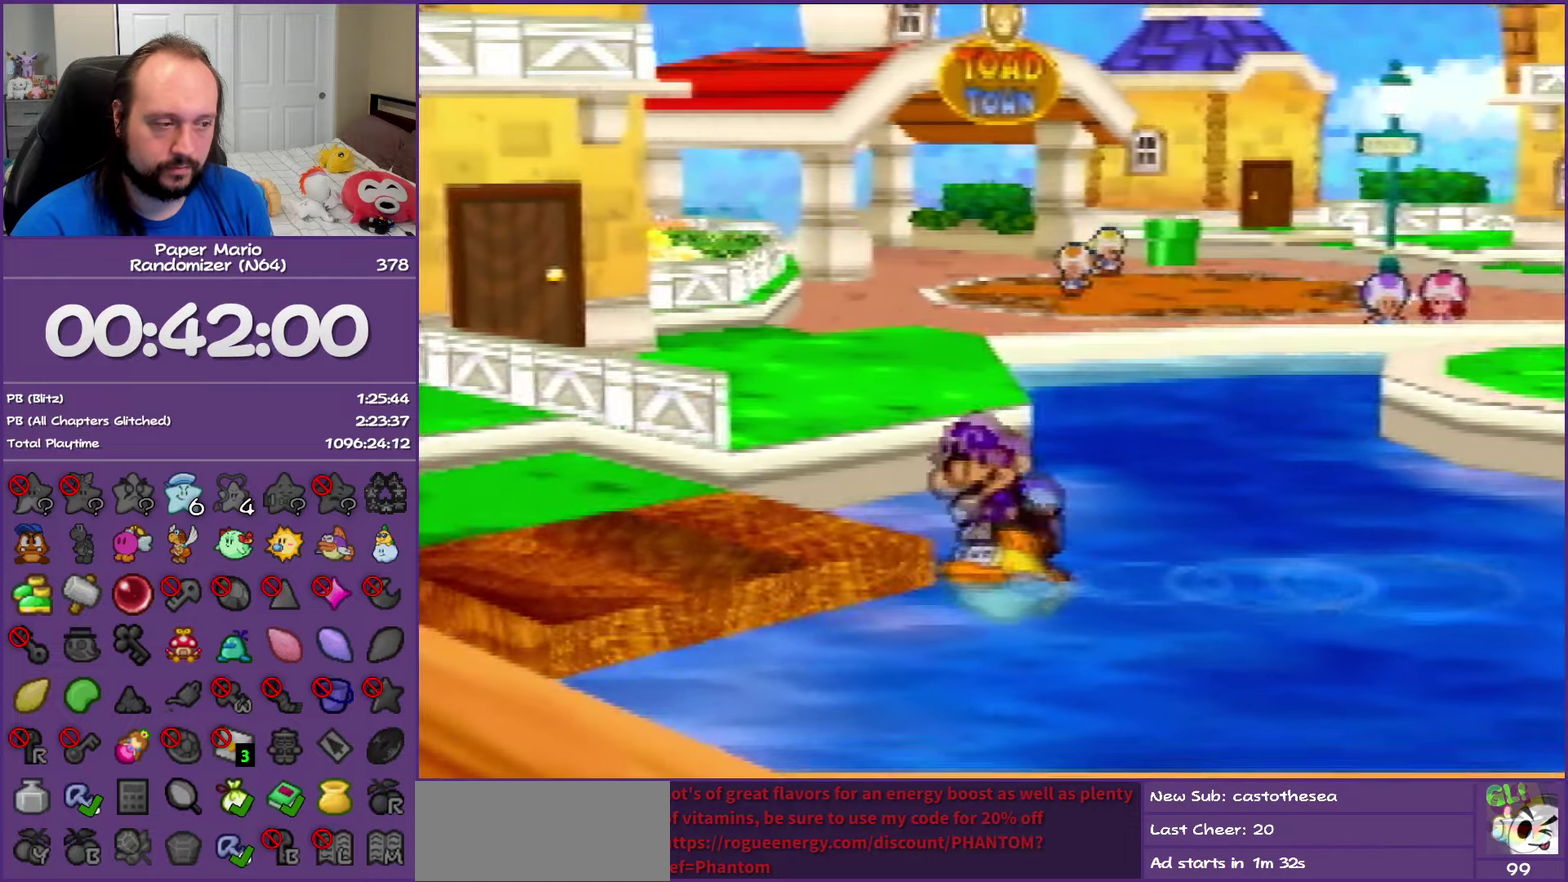
{"buttons": [], "left_stick": "up-left", "events": [[67, "B", "up"], [117, "B", "down"], [300, "B", "up"], [483, "left_stick", "up-left"]]}
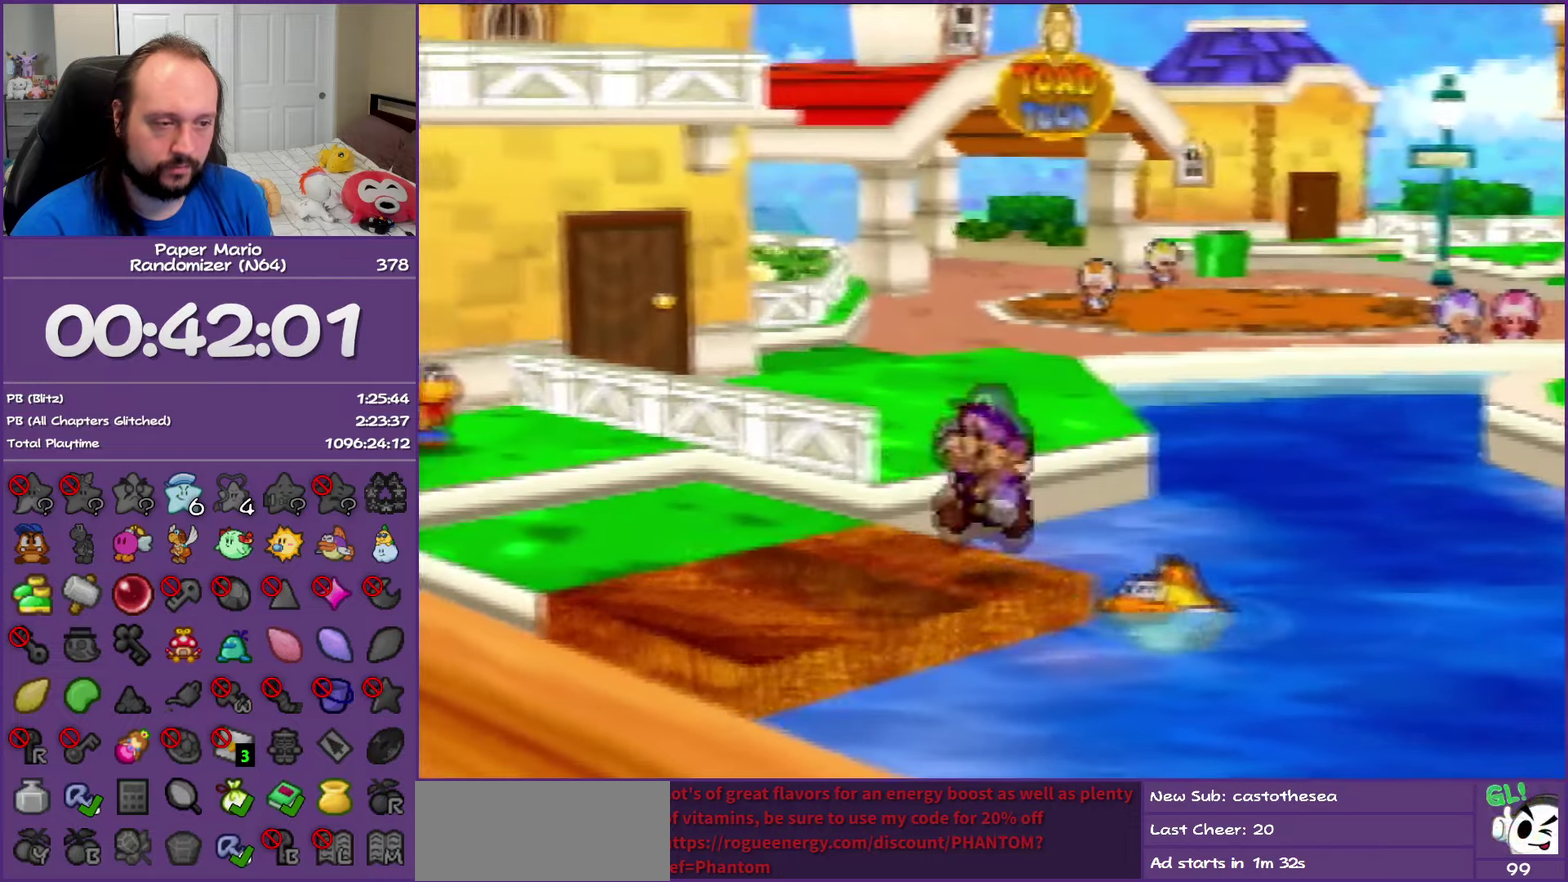
{"buttons": [], "left_stick": "up-left", "events": []}
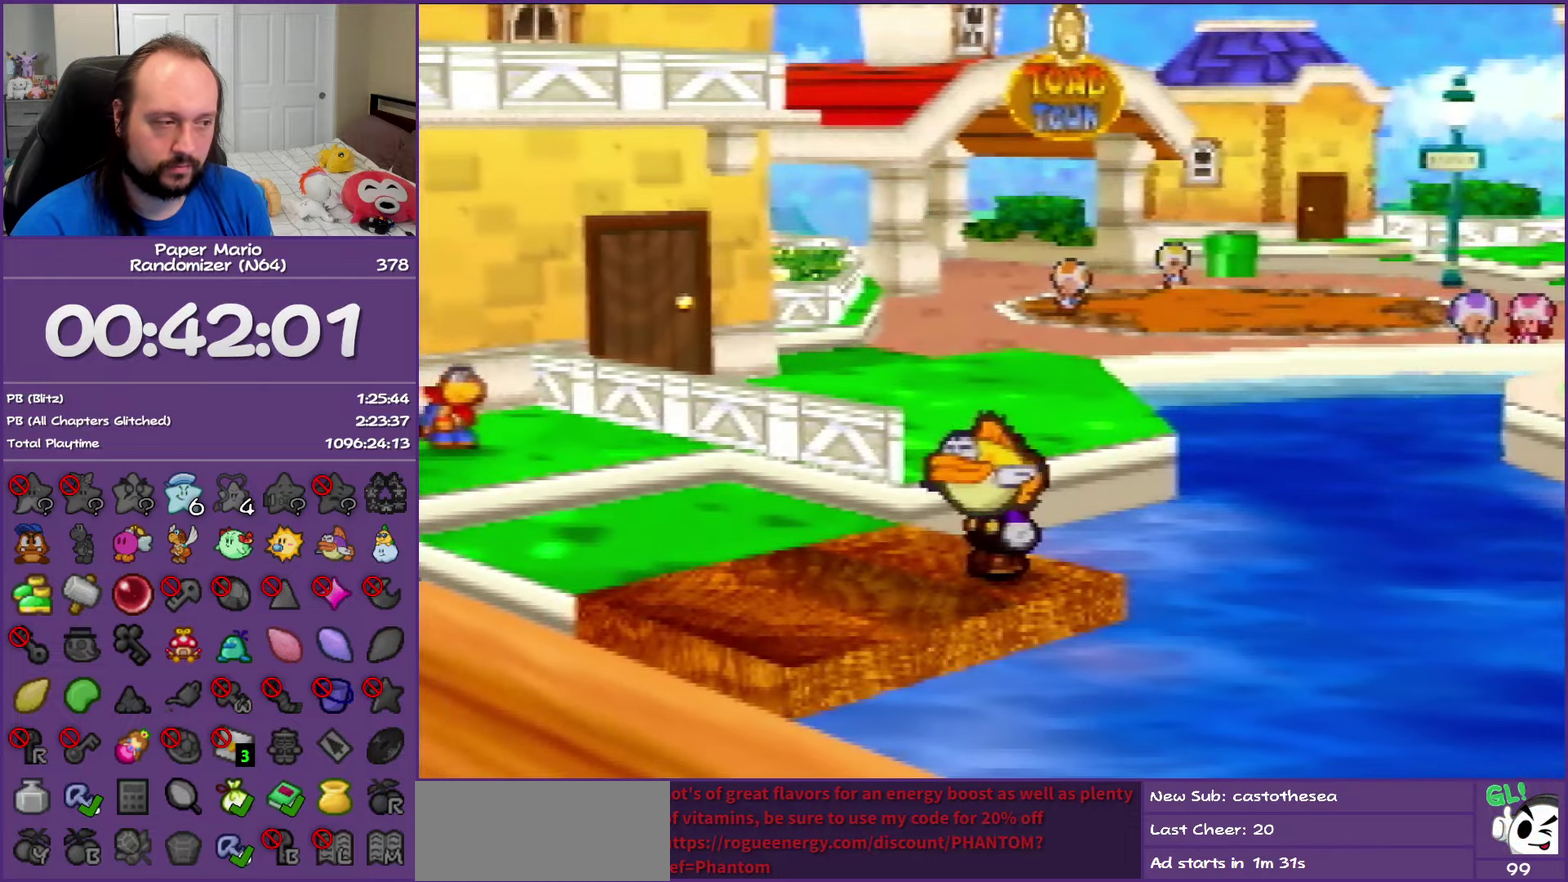
{"buttons": [], "left_stick": "up-left", "events": [[83, "Z", "down"], [200, "Z", "up"], [300, "Z", "down"], [433, "Z", "up"]]}
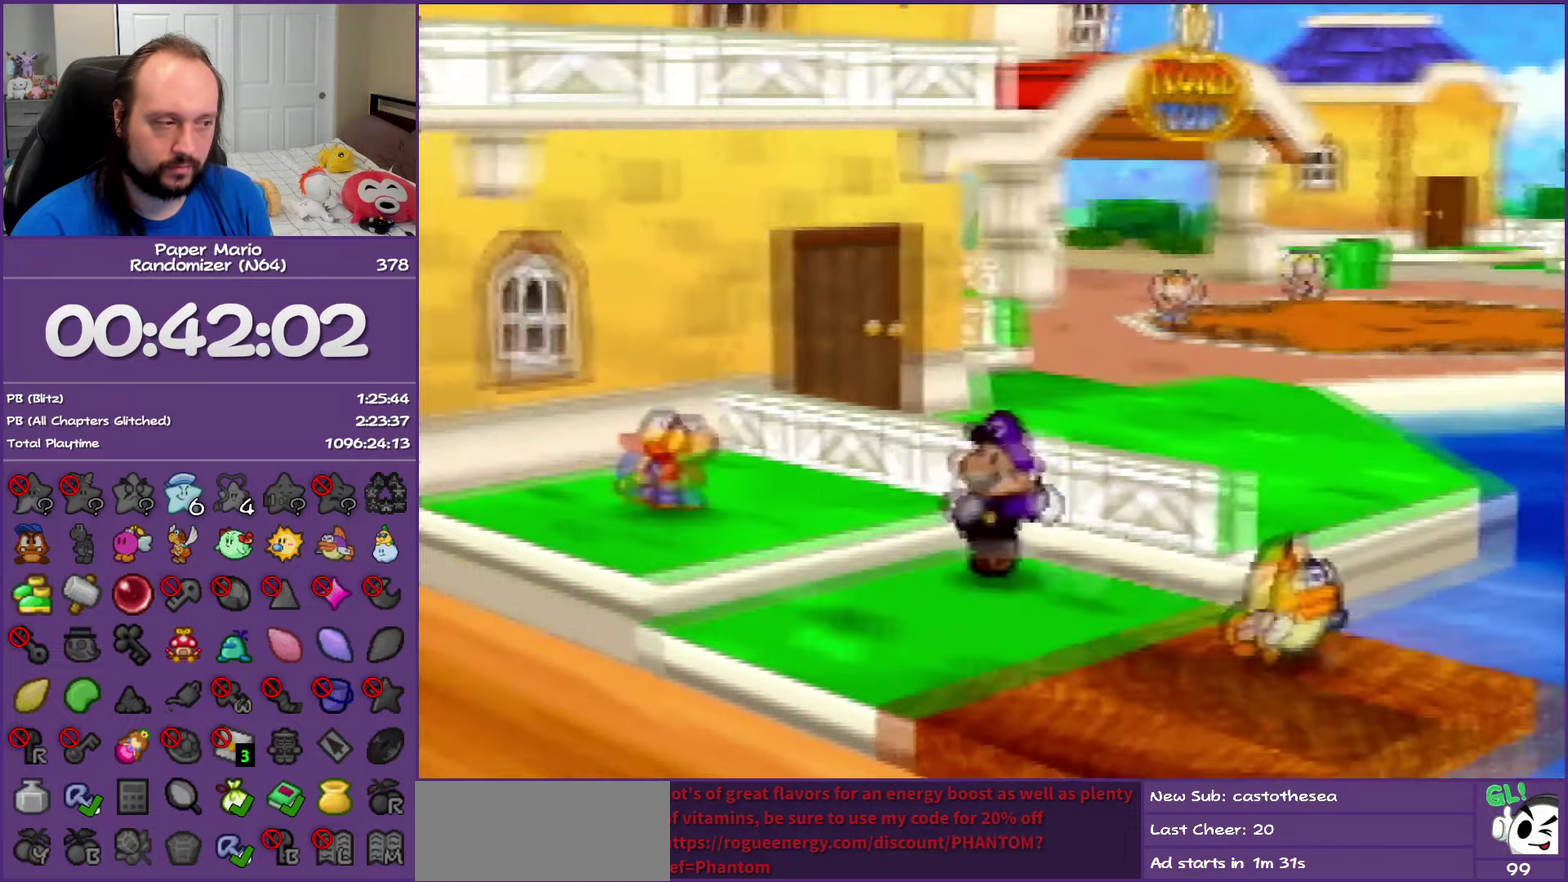
{"buttons": ["B"], "left_stick": "down-left", "events": [[333, "B", "down"], [333, "left_stick", "left"], [417, "left_stick", "down-left"]]}
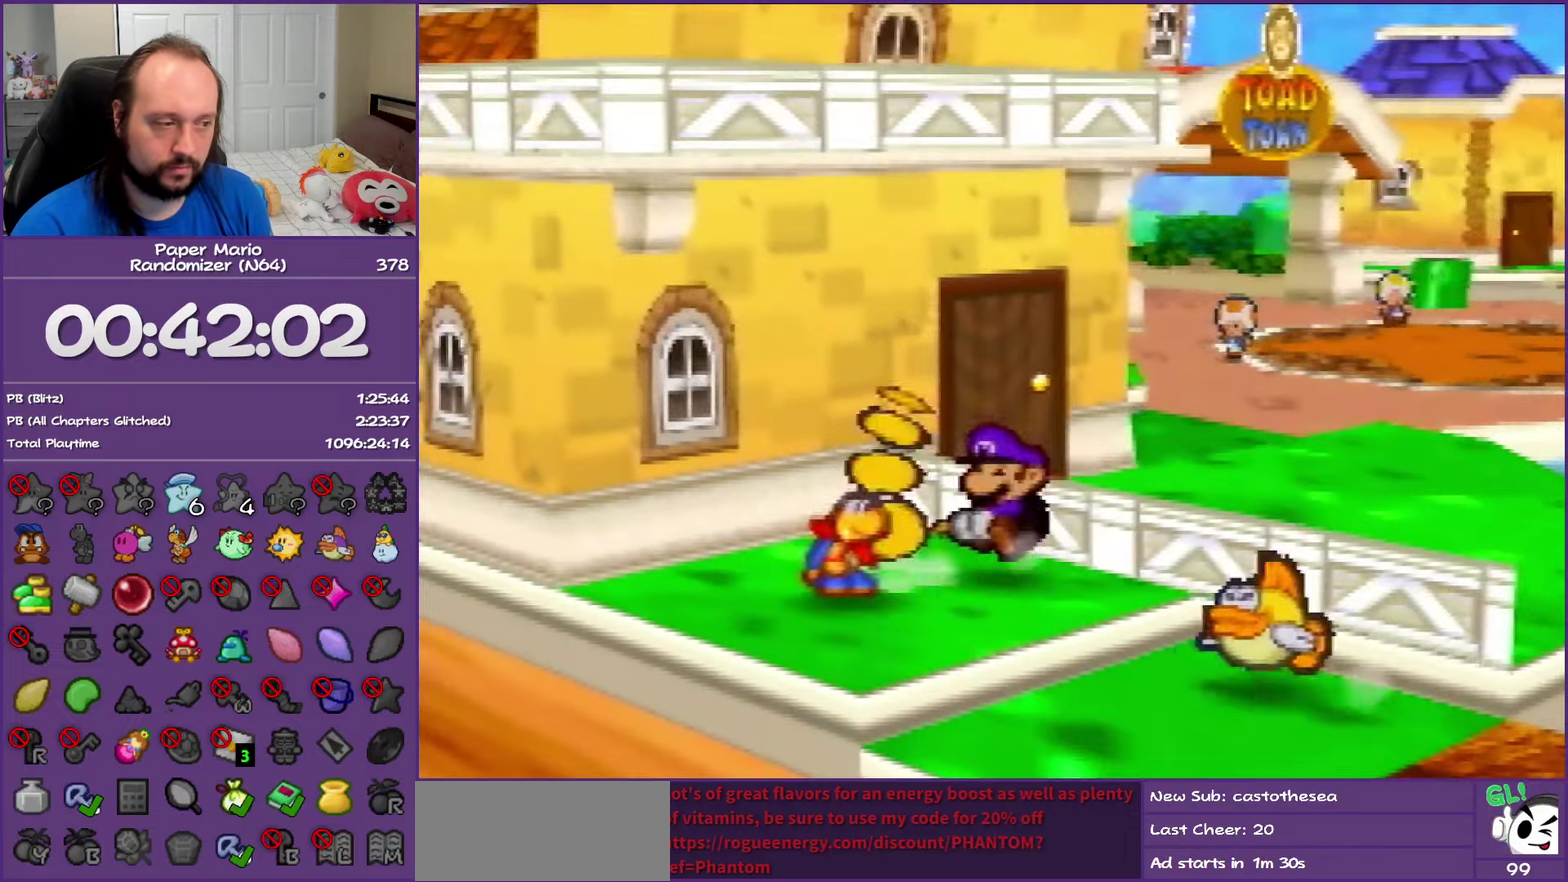
{"buttons": [], "left_stick": "up-right", "events": [[50, "B", "up"], [250, "left_stick", "down"], [367, "left_stick", "down-right"], [417, "left_stick", "right"], [467, "left_stick", "up-right"]]}
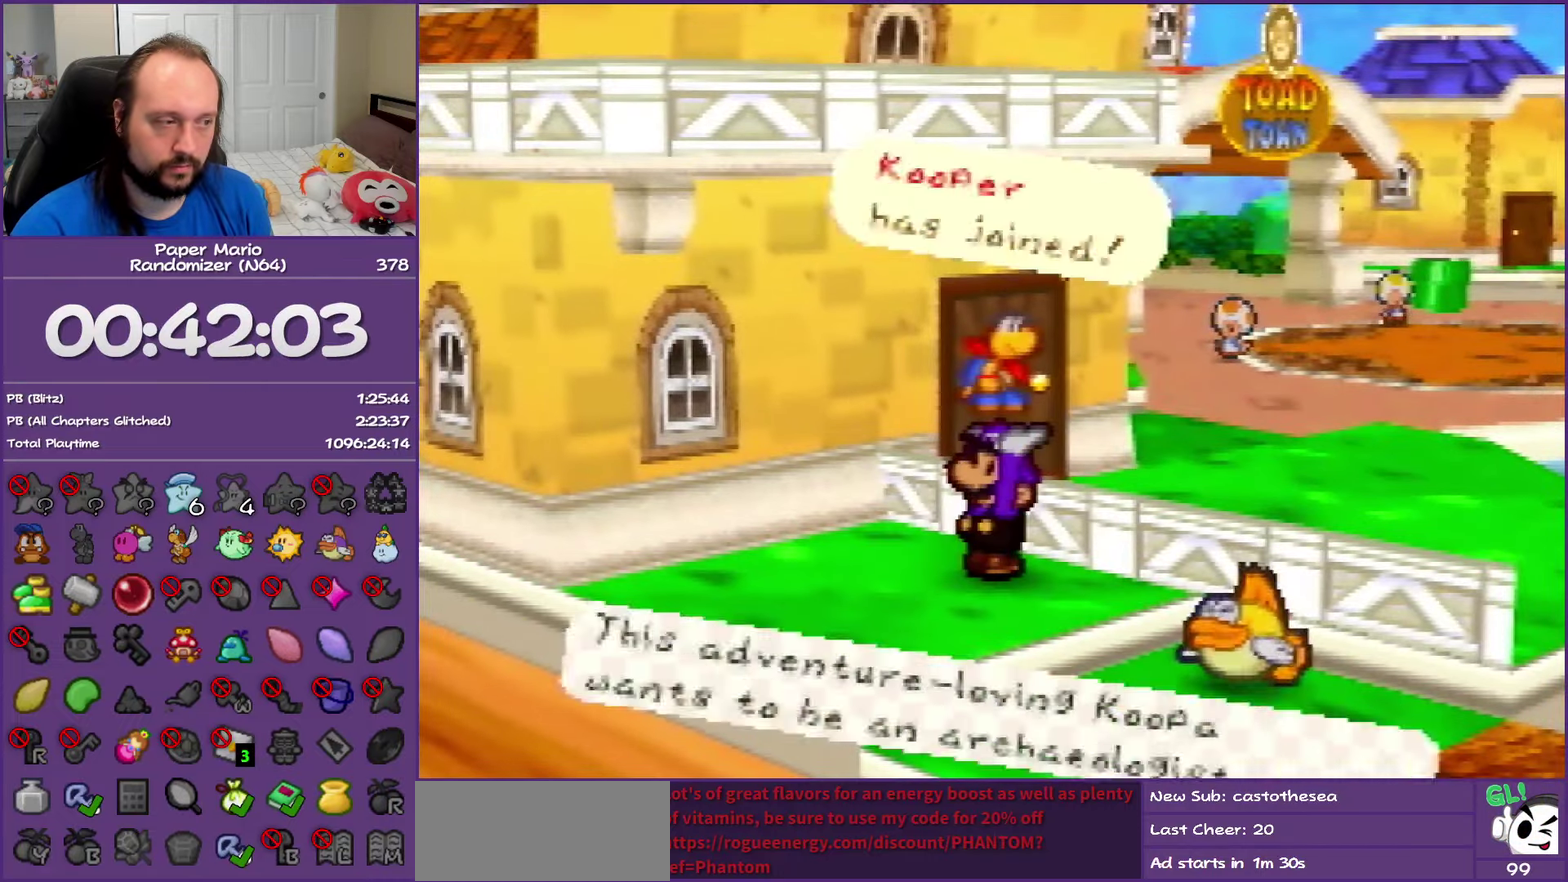
{"buttons": [], "left_stick": "down-right", "events": [[50, "A", "down"], [50, "B", "down"], [50, "left_stick", "up-left"], [117, "left_stick", "down-left"], [133, "B", "up"], [150, "A", "up"], [217, "A", "down"], [217, "B", "down"], [217, "left_stick", "down-right"], [333, "B", "up"], [350, "A", "up"]]}
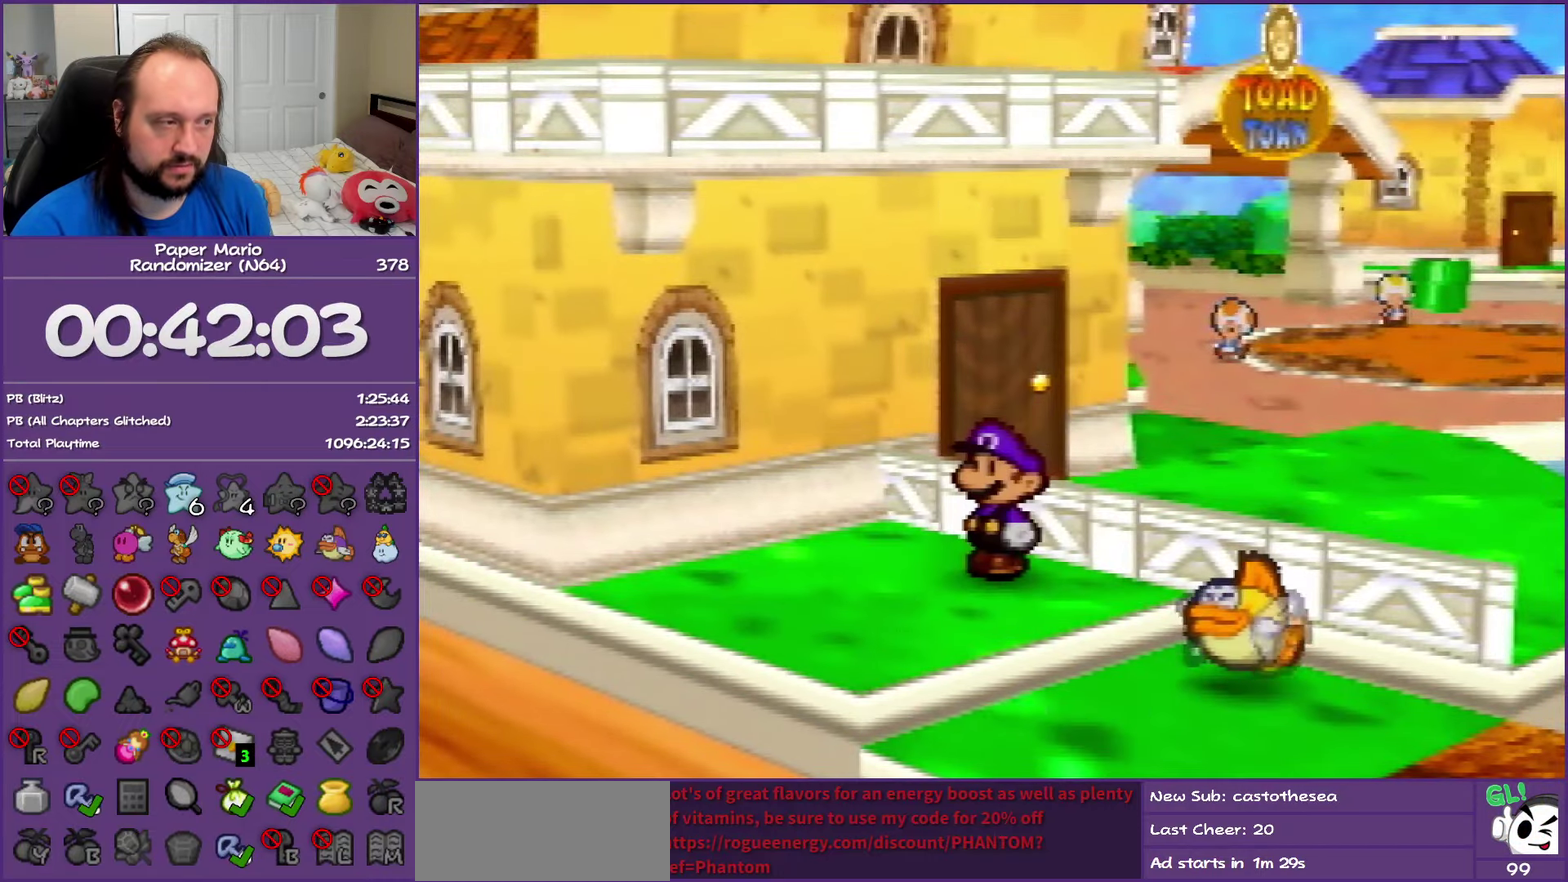
{"buttons": [], "left_stick": "down-right", "events": [[17, "Z", "down"], [117, "Z", "up"], [233, "Z", "down"], [333, "Z", "up"]]}
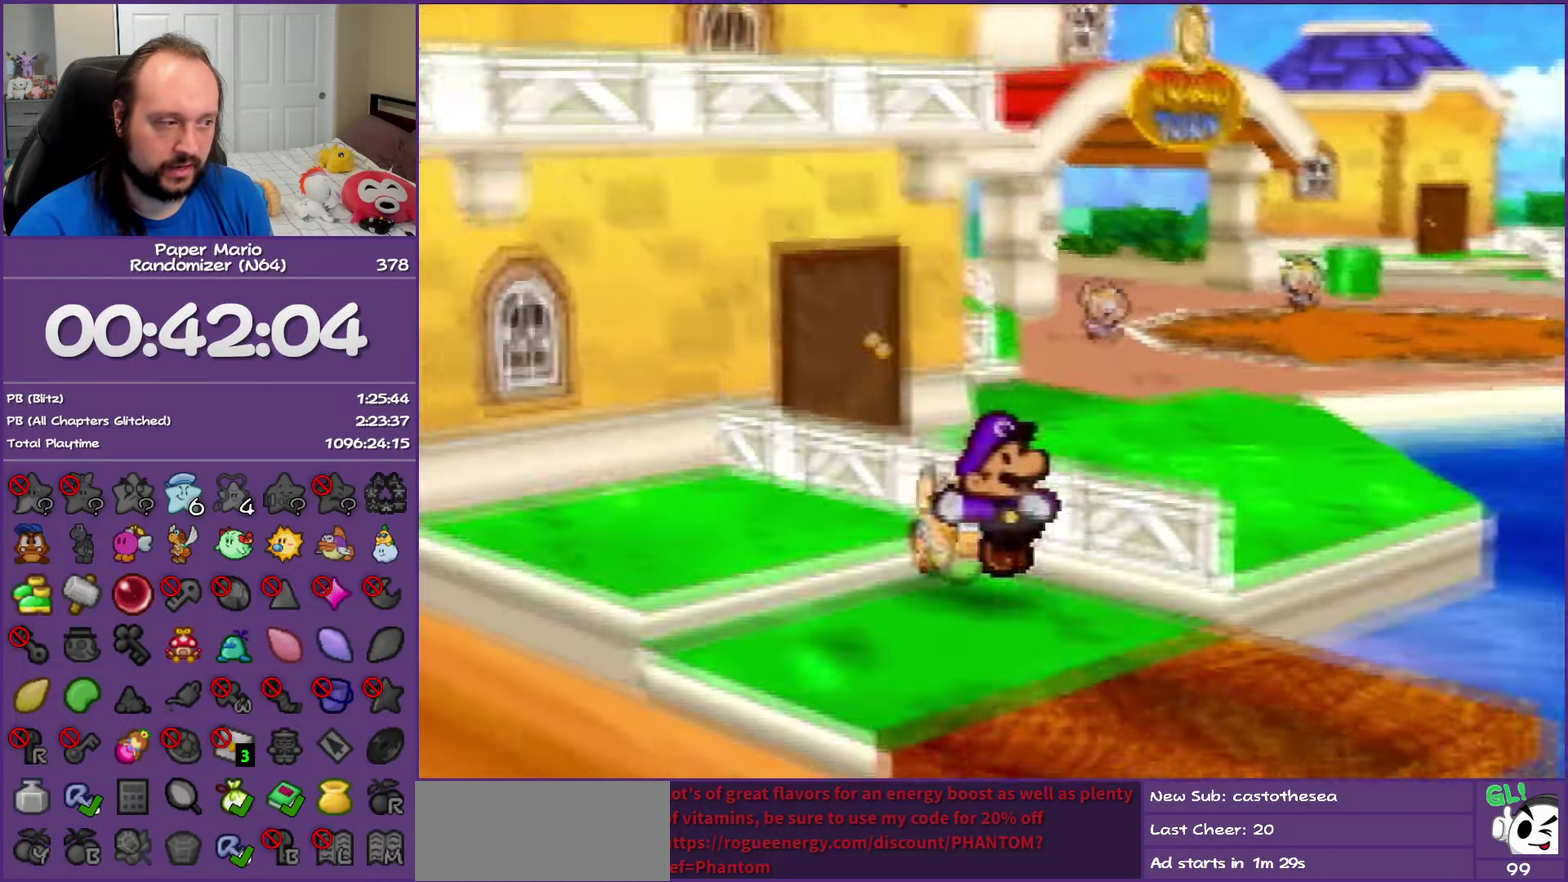
{"buttons": [], "left_stick": "right", "events": [[400, "left_stick", "right"]]}
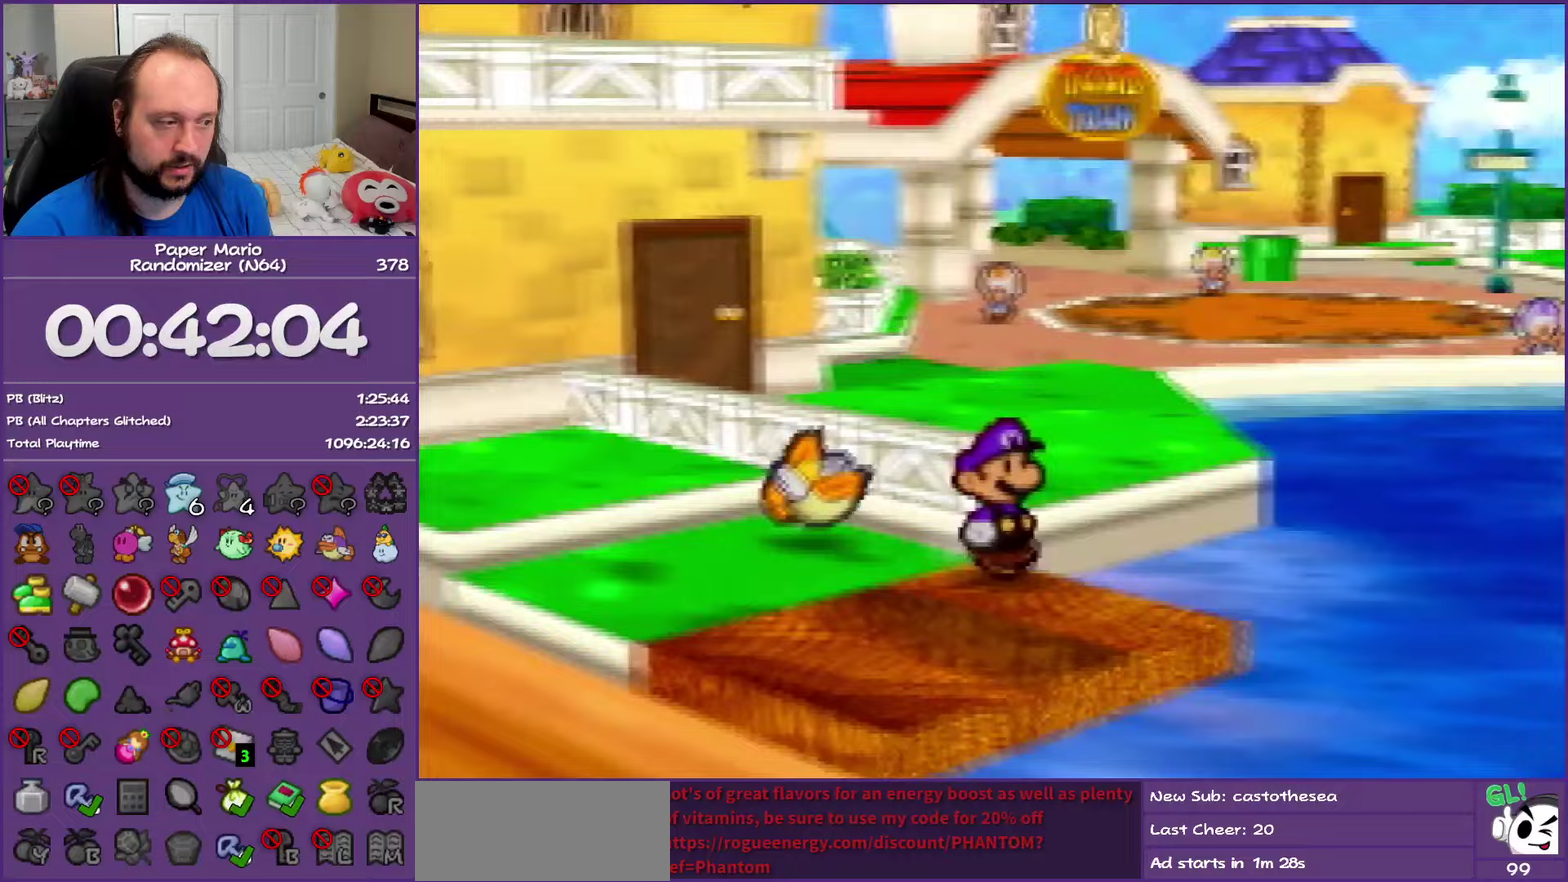
{"buttons": ["C_DOWN"], "left_stick": "right", "events": [[117, "C_DOWN", "down"], [167, "C_DOWN", "up"], [283, "C_DOWN", "down"], [350, "C_DOWN", "up"], [450, "C_DOWN", "down"]]}
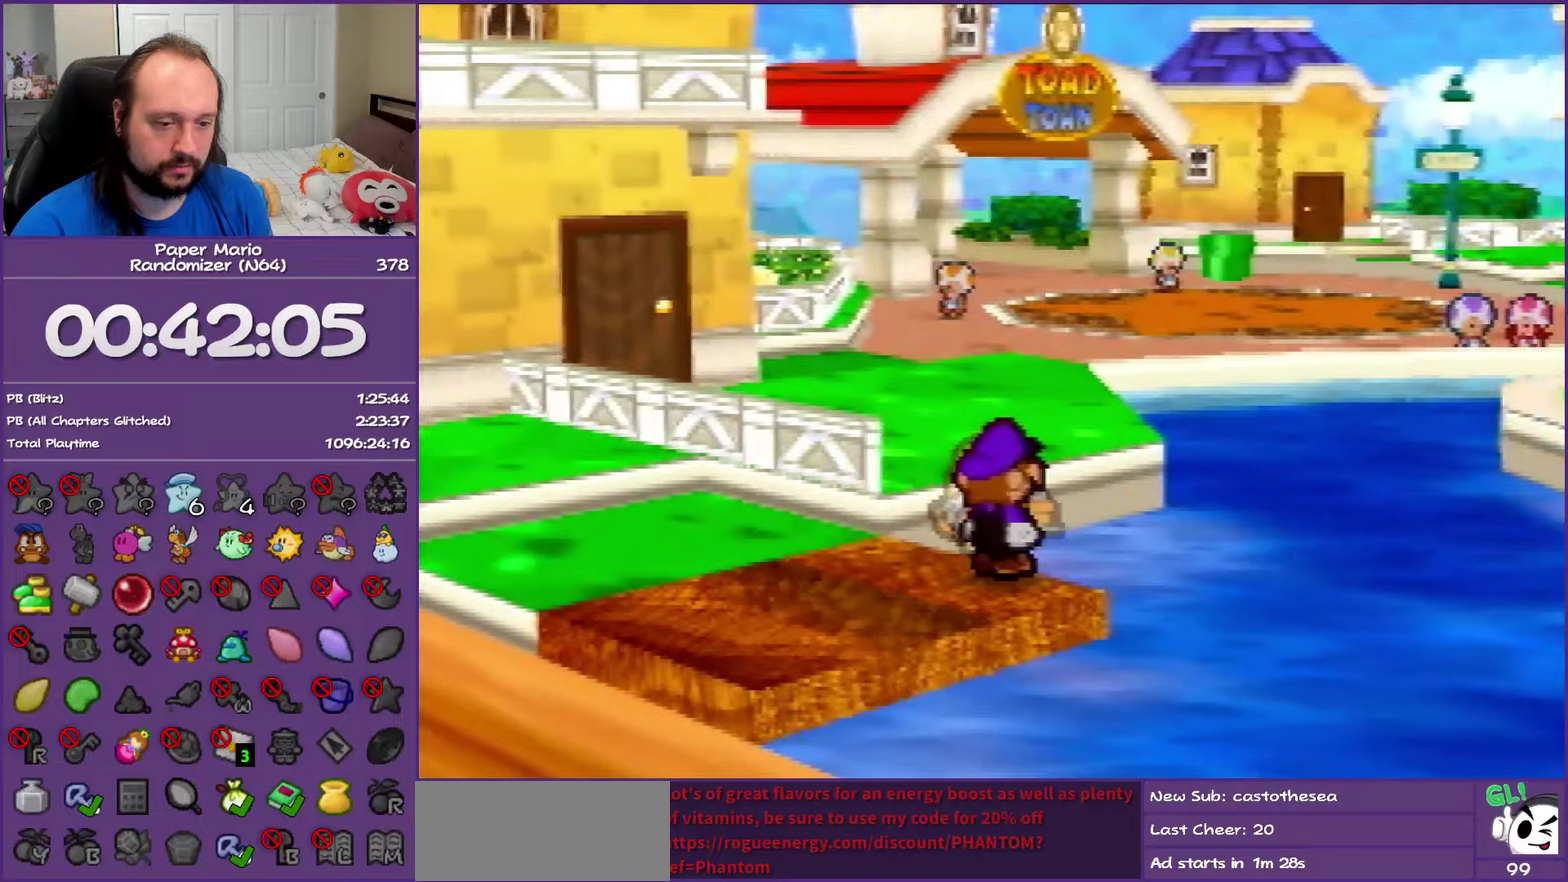
{"buttons": [], "left_stick": "right", "events": [[67, "C_DOWN", "up"]]}
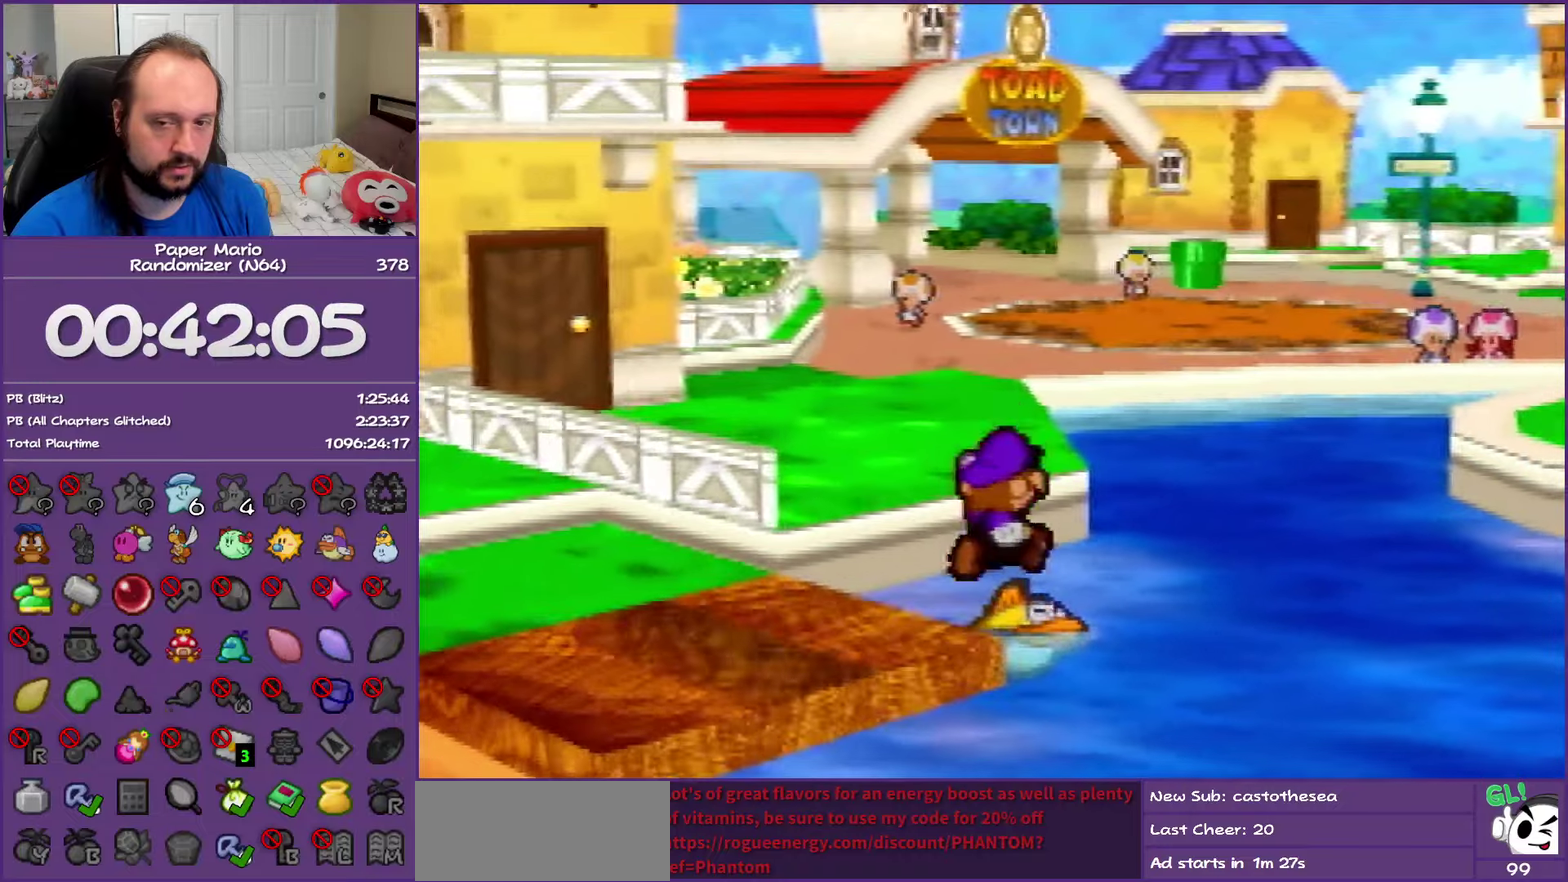
{"buttons": [], "left_stick": "right", "events": []}
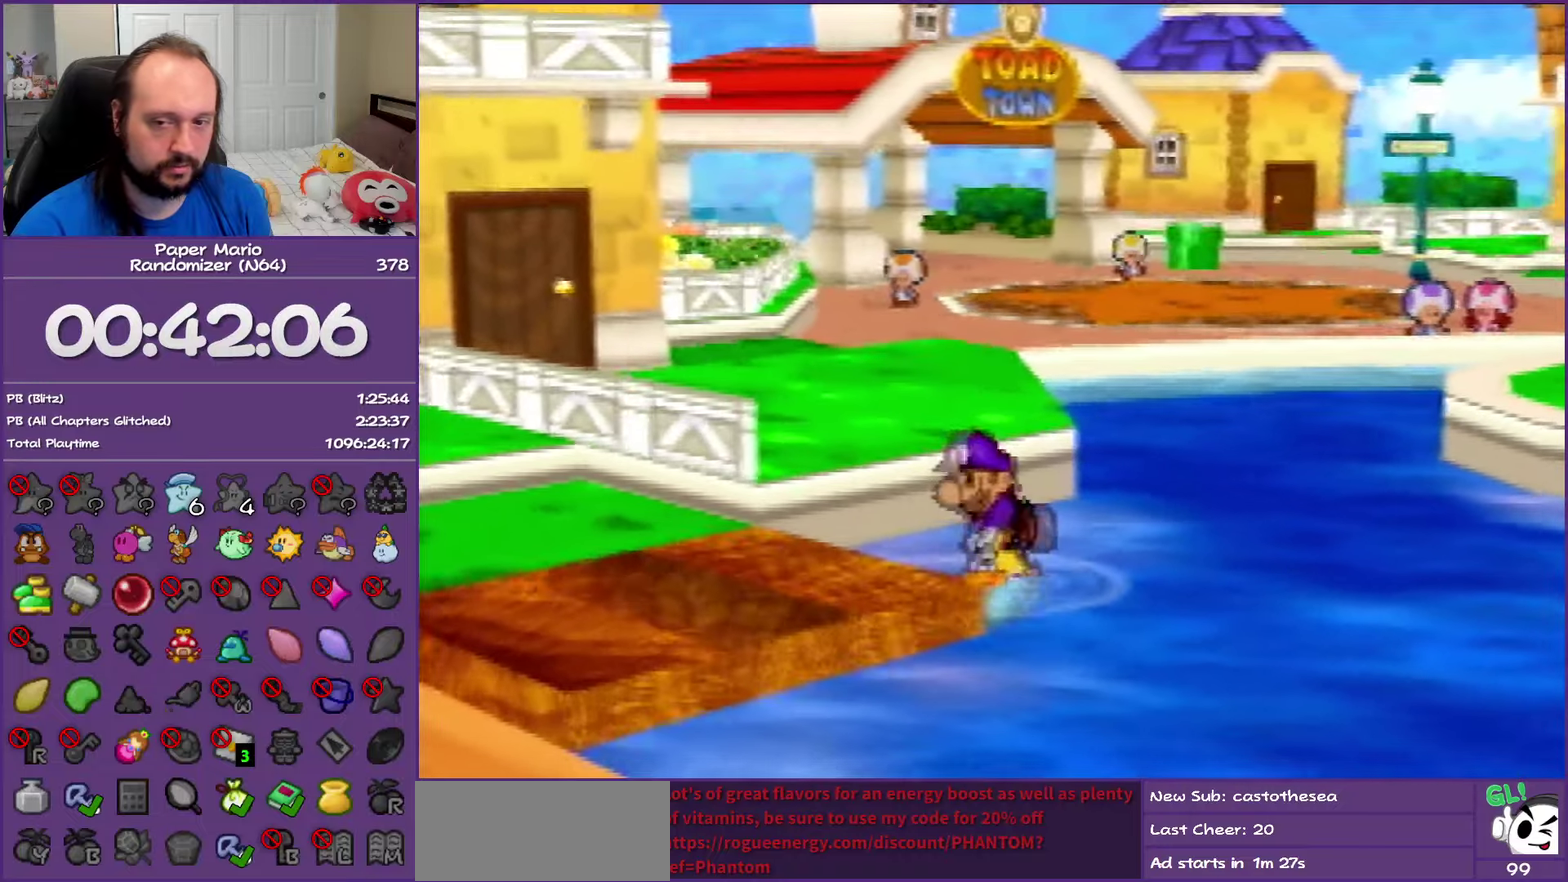
{"buttons": [], "left_stick": "right", "events": []}
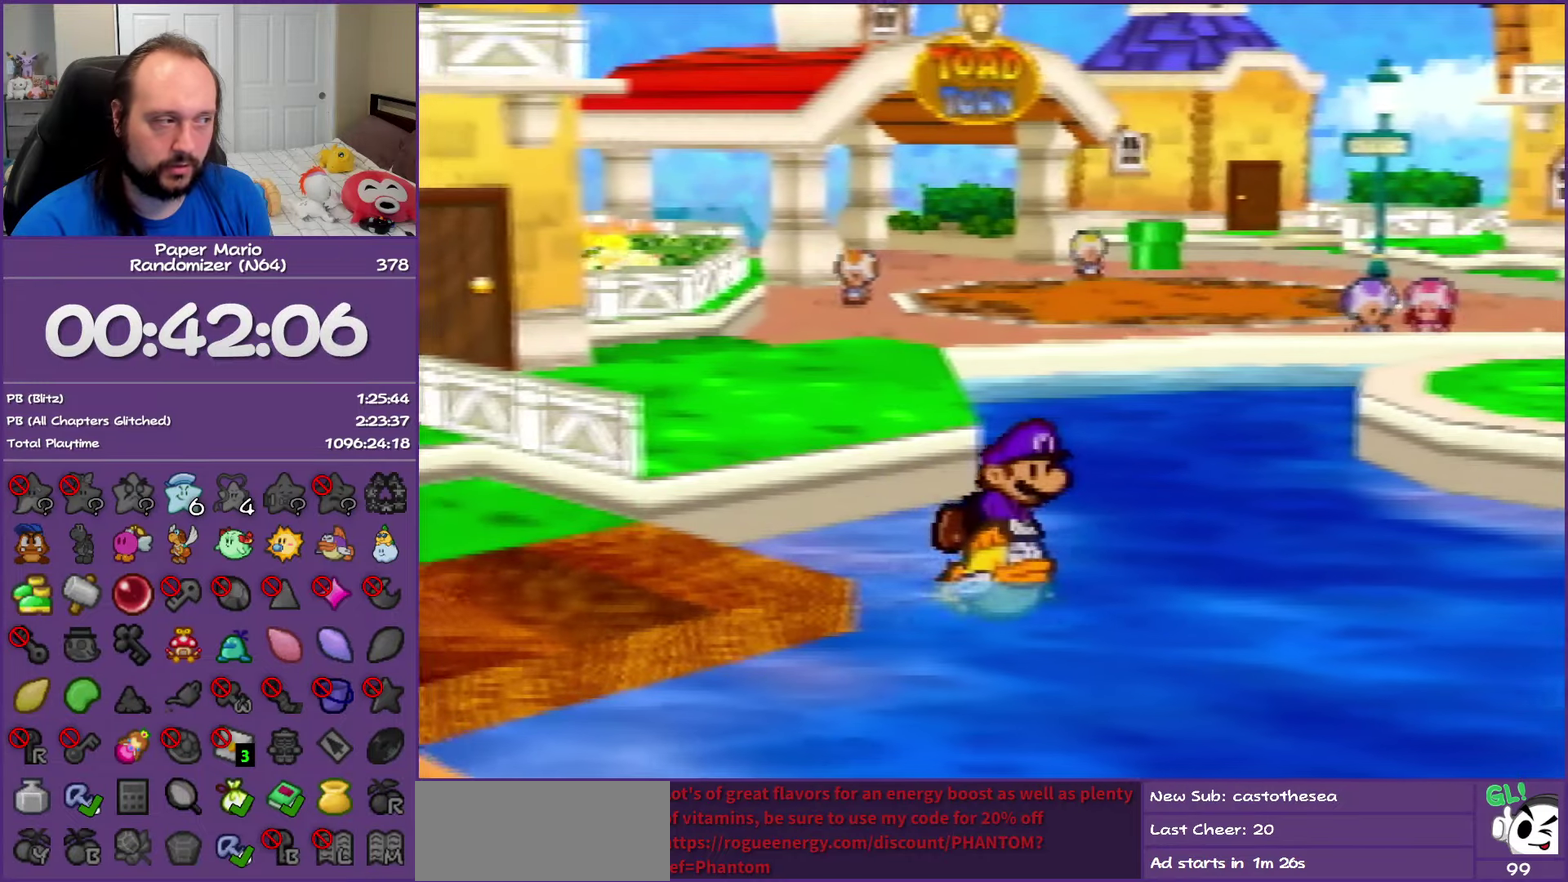
{"buttons": [], "left_stick": "right", "events": []}
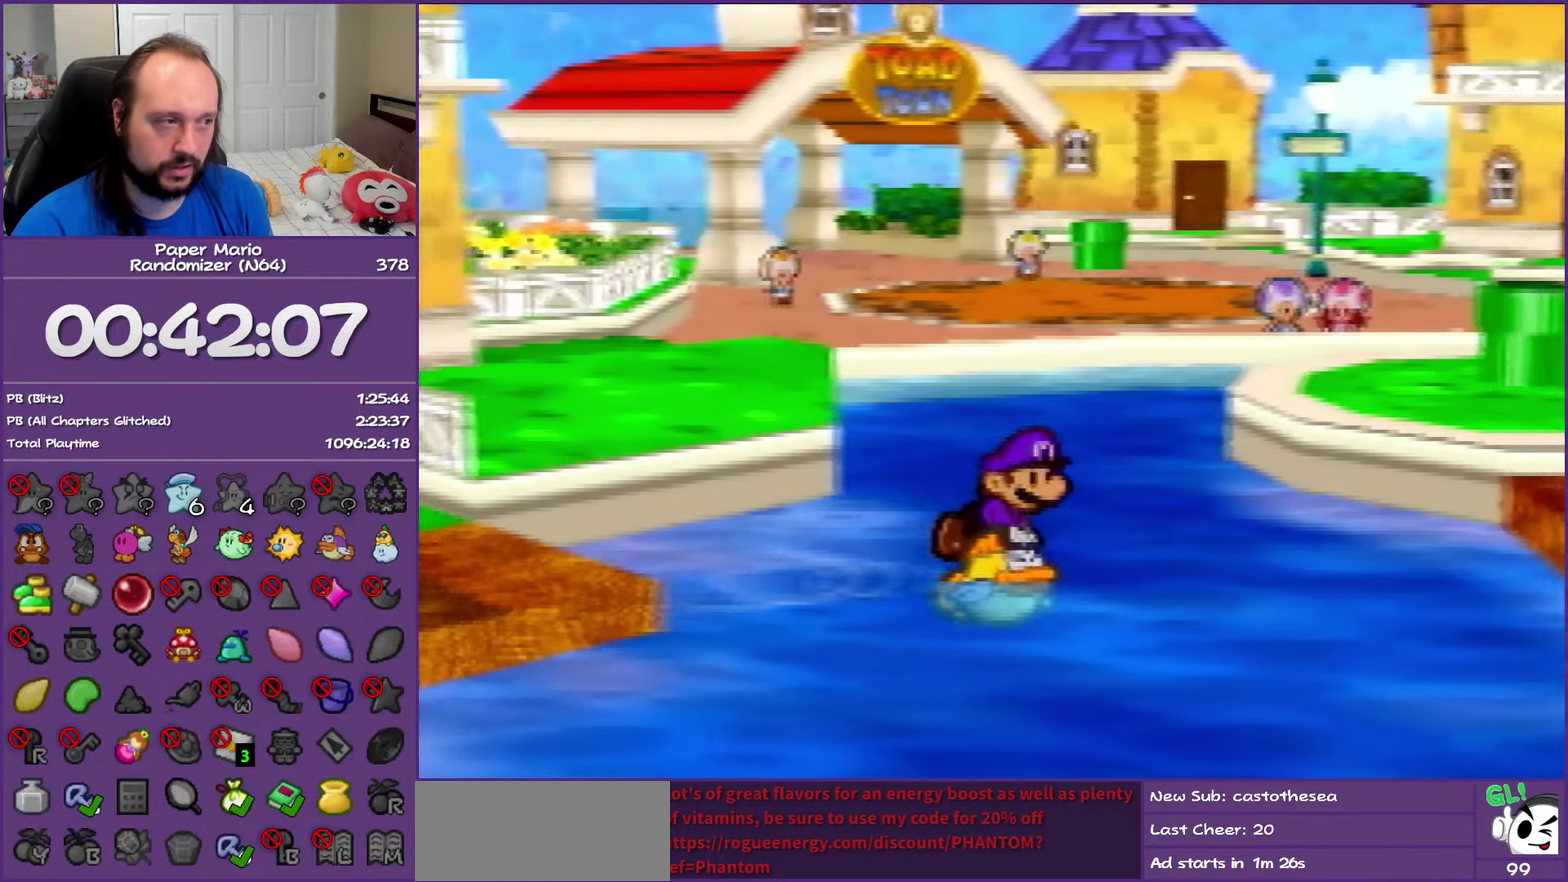
{"buttons": [], "left_stick": "right", "events": []}
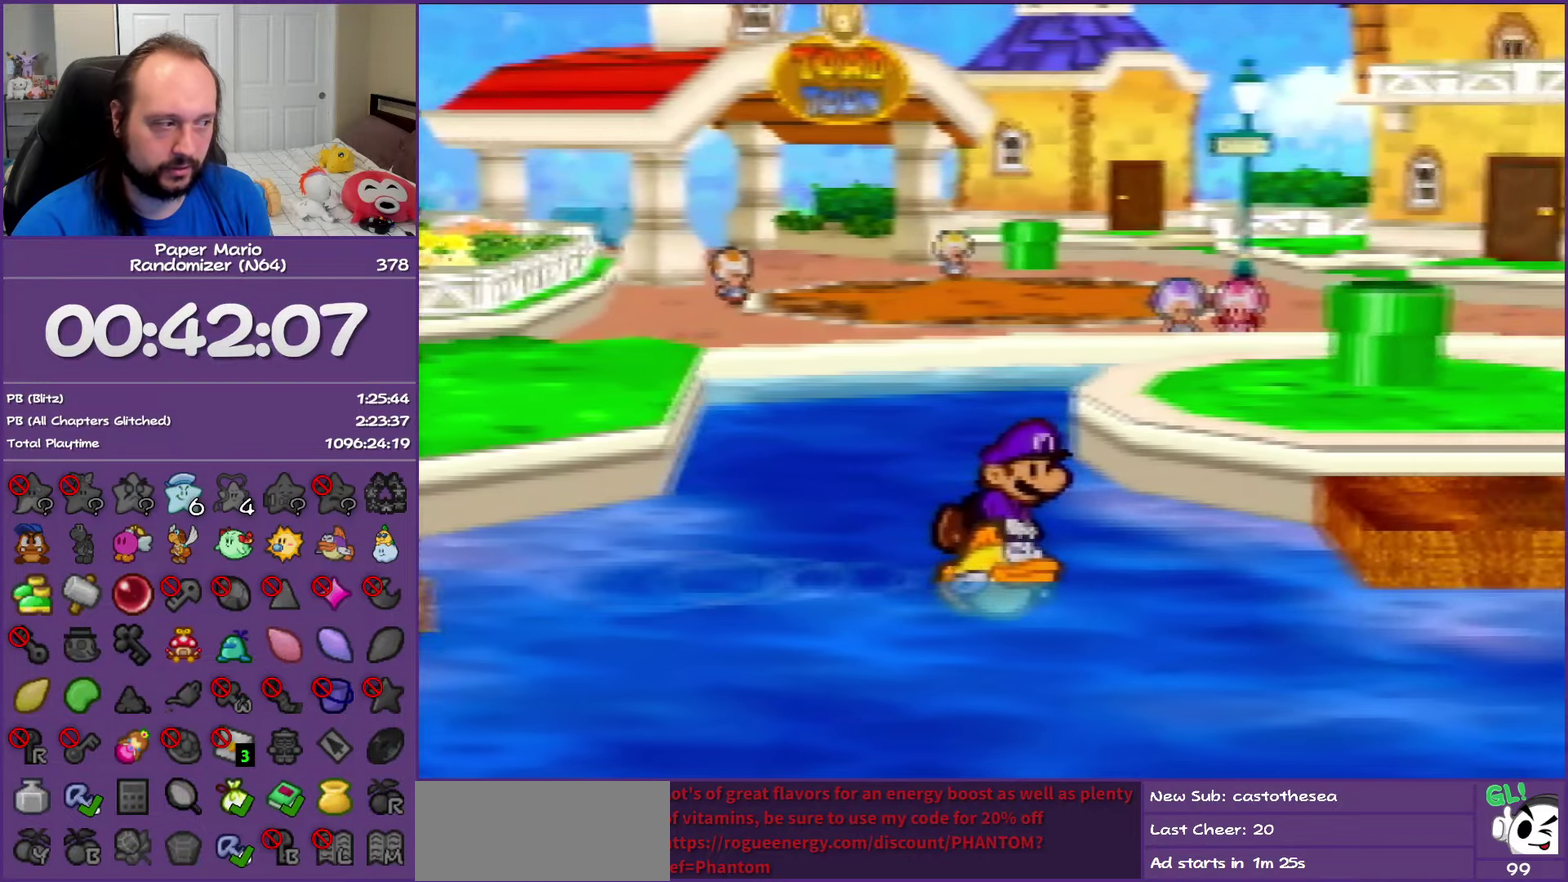
{"buttons": ["B"], "left_stick": "up-right", "events": [[50, "left_stick", "up-right"], [500, "B", "down"]]}
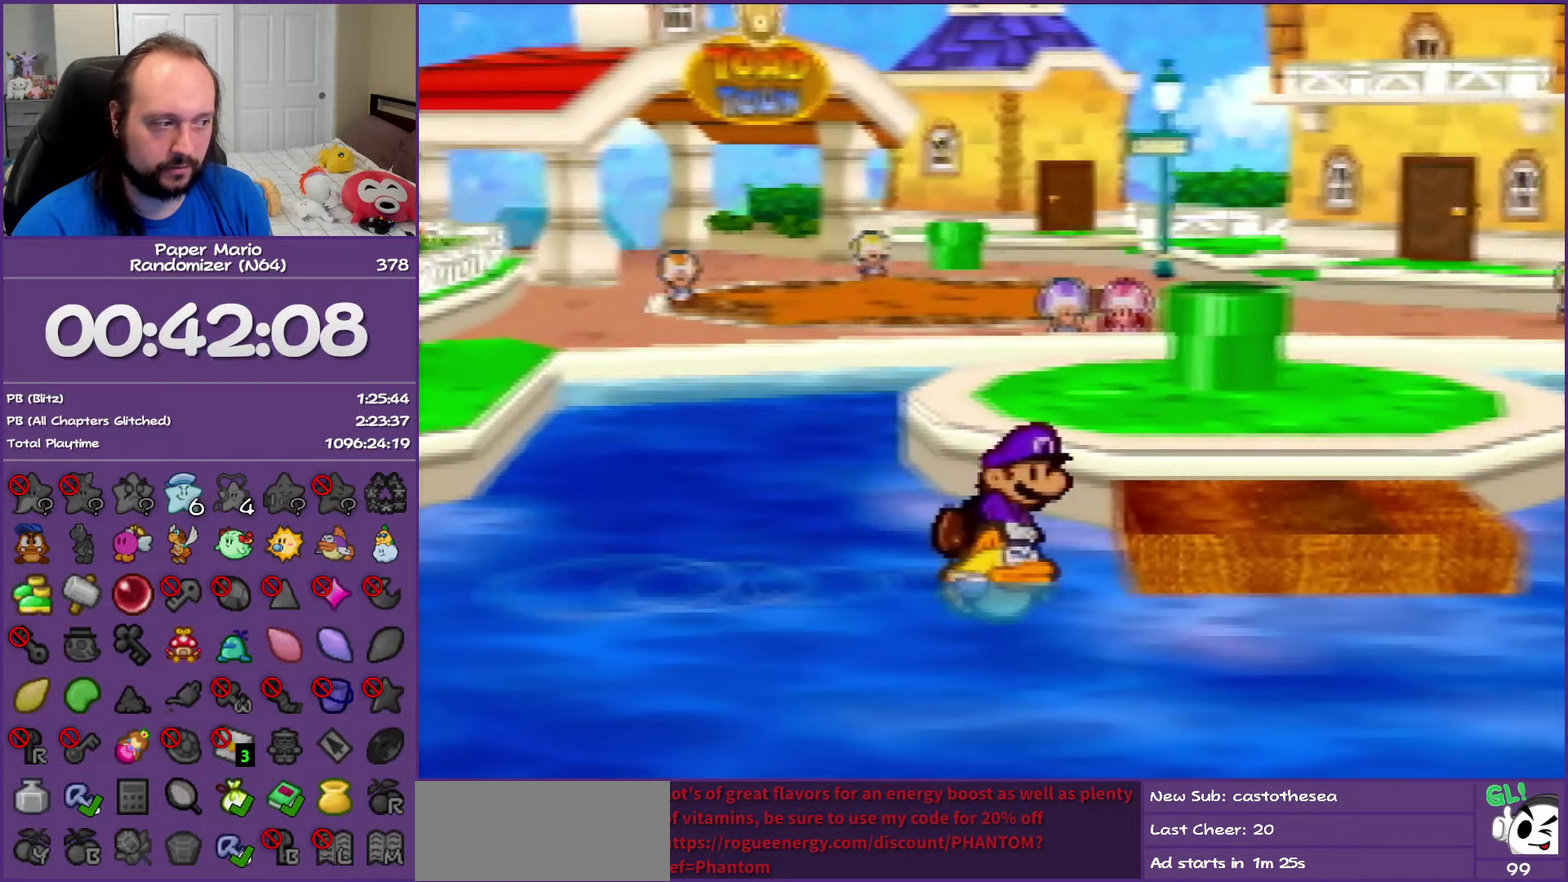
{"buttons": [], "left_stick": "up-right", "events": [[367, "B", "up"]]}
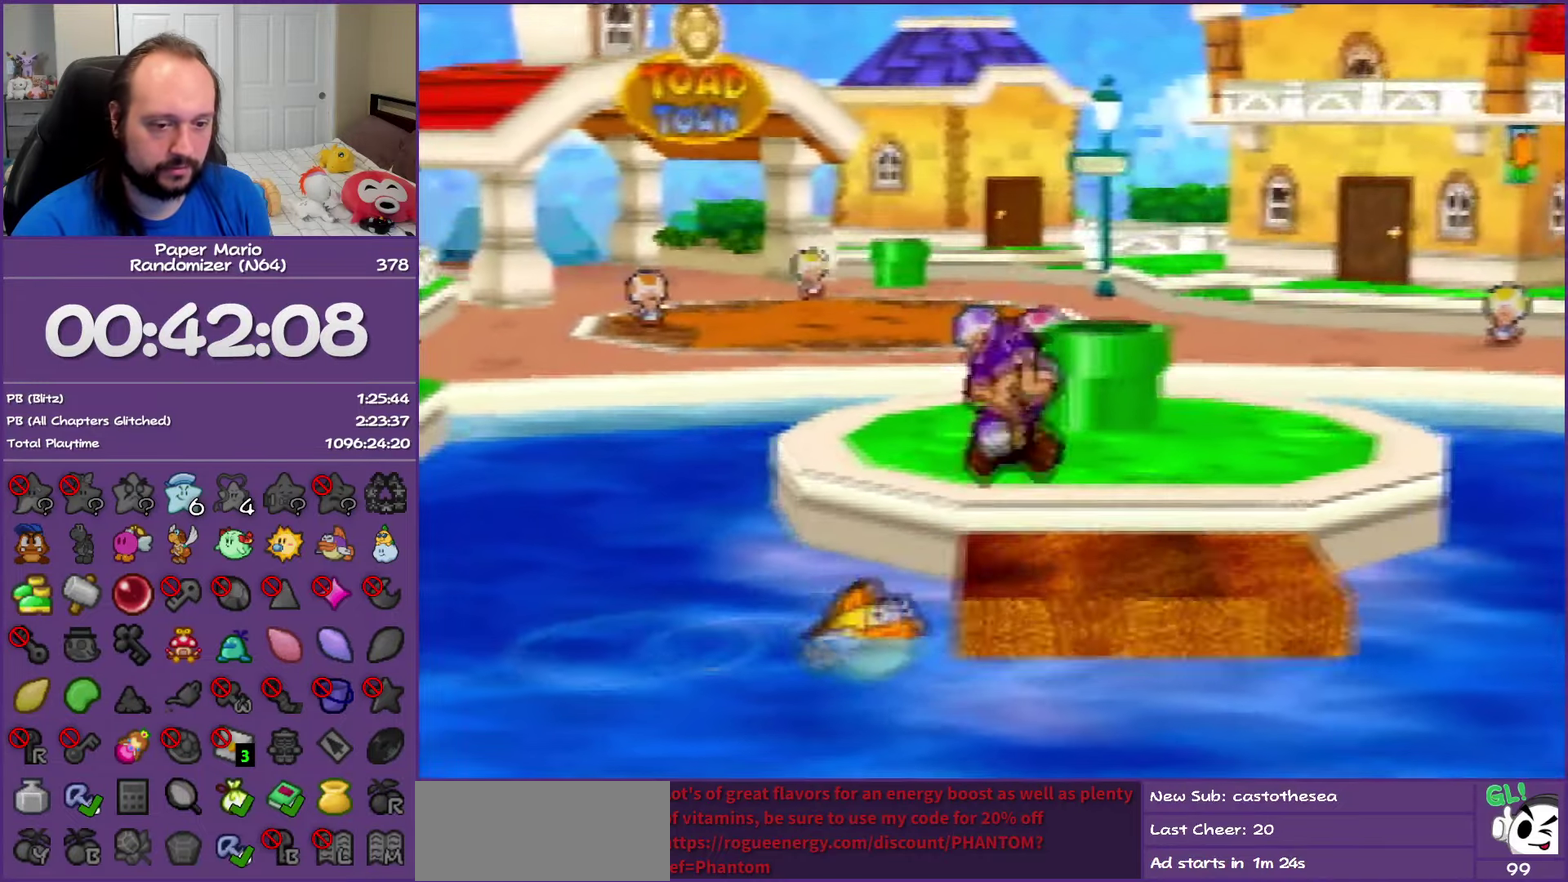
{"buttons": [], "left_stick": "up-right", "events": []}
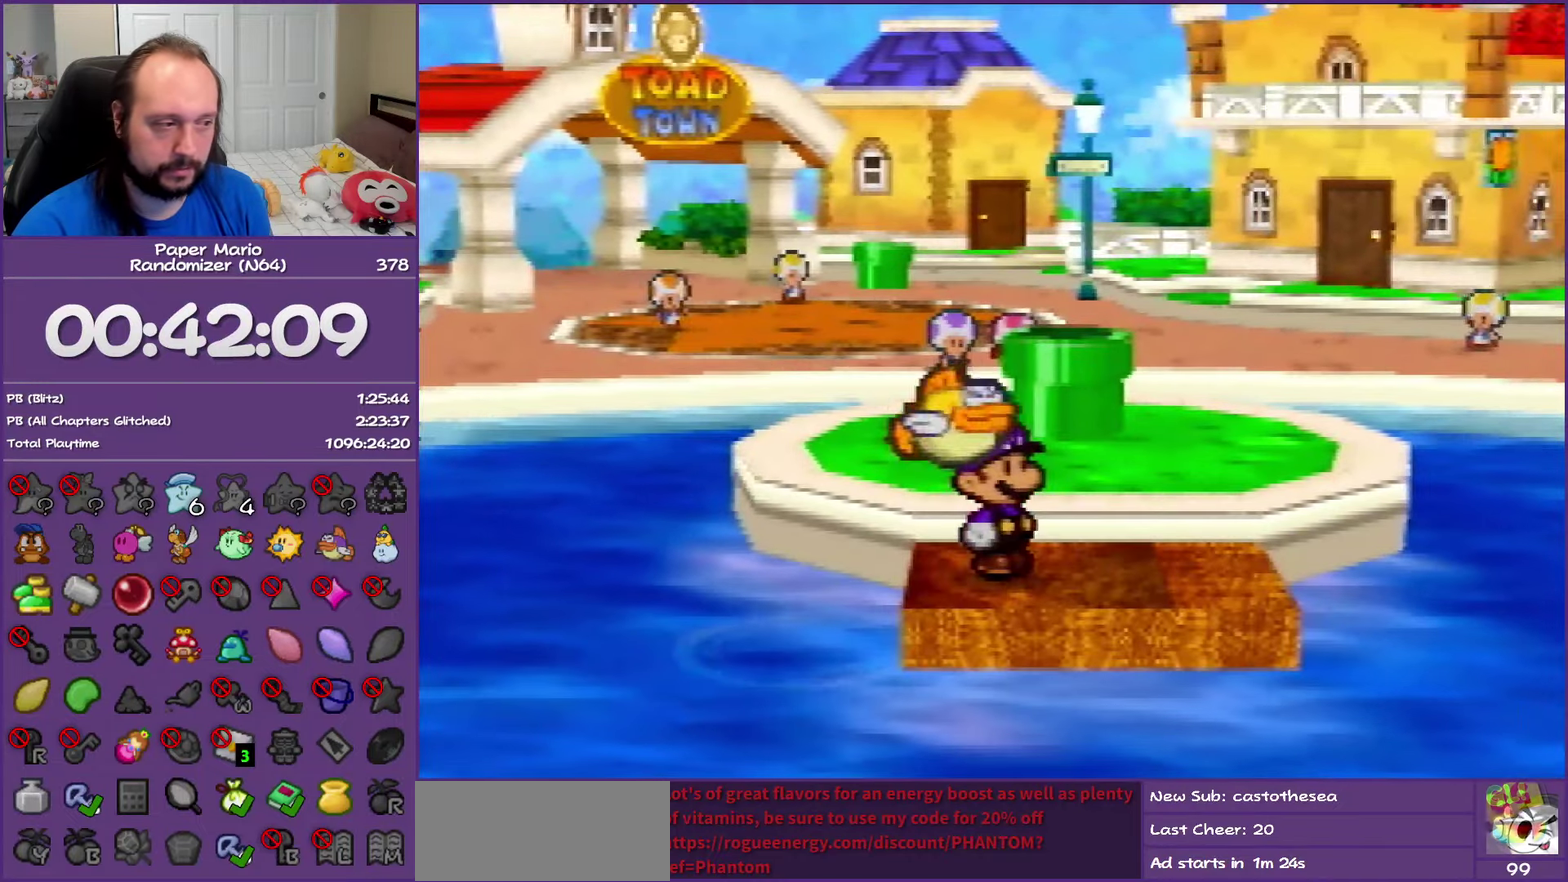
{"buttons": [], "left_stick": "up", "events": [[383, "left_stick", "up"]]}
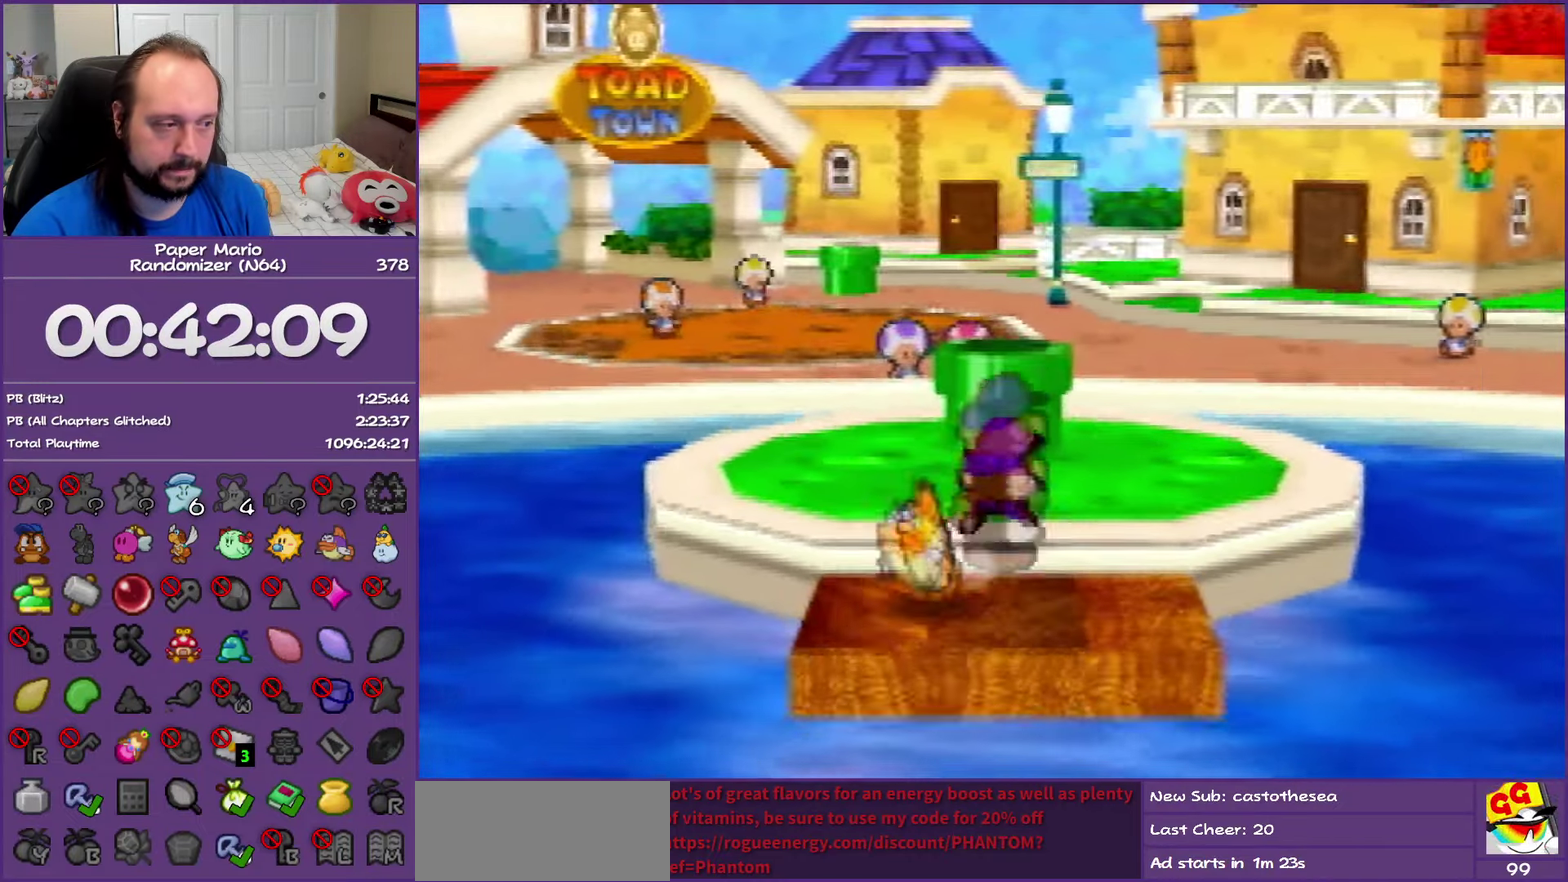
{"buttons": ["A"], "left_stick": "up", "events": [[17, "Z", "down"], [100, "Z", "up"], [233, "Z", "down"], [317, "Z", "up"], [383, "A", "down"]]}
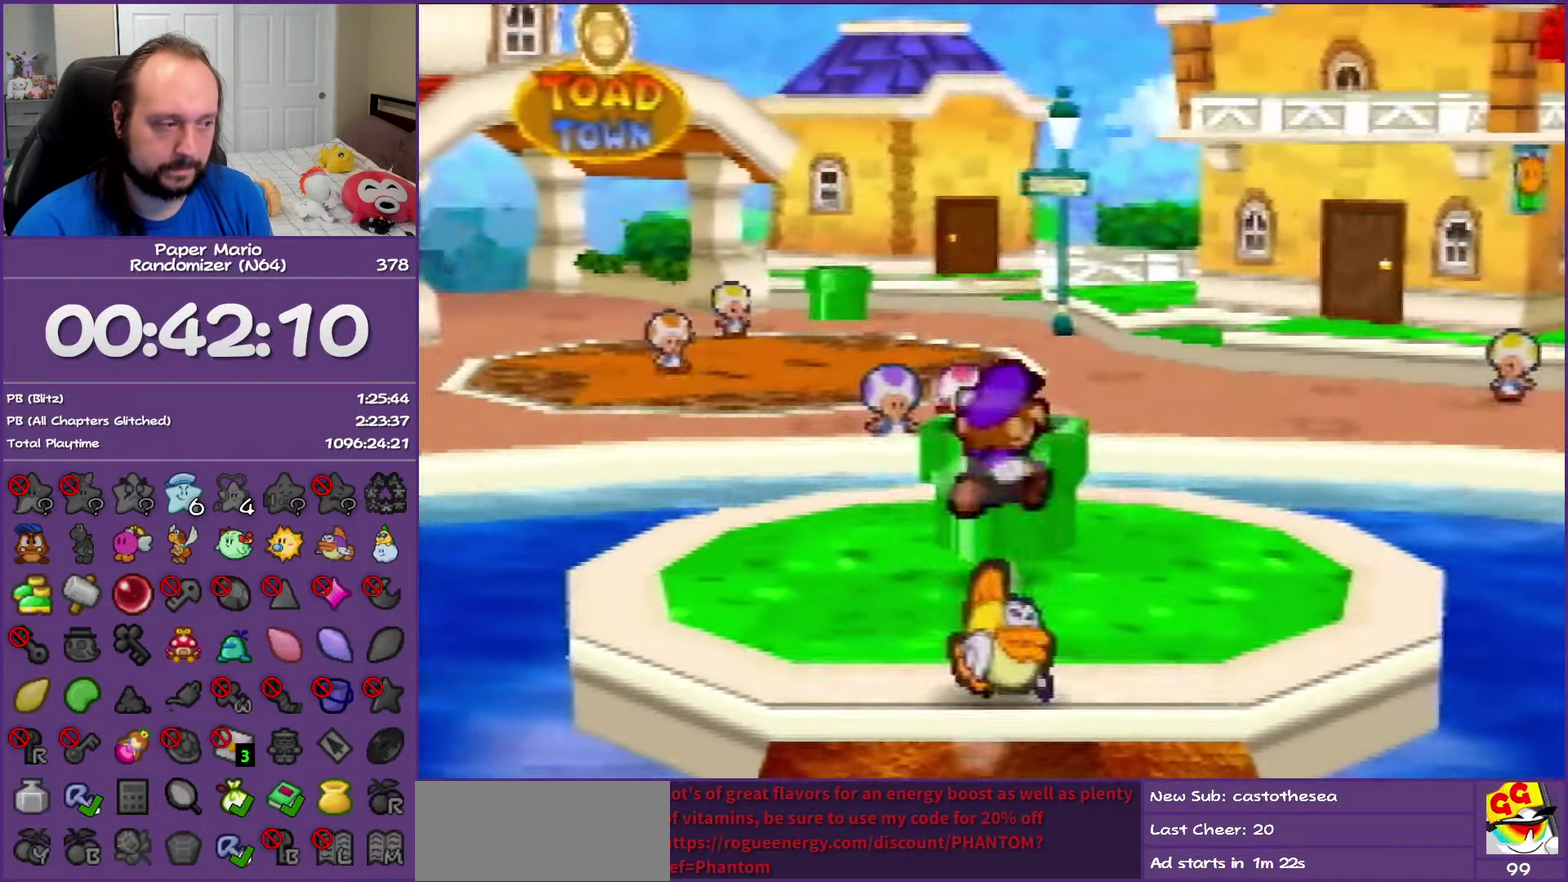
{"buttons": [], "left_stick": "down", "events": [[83, "A", "up"], [250, "left_stick", "down-right"], [300, "left_stick", "down"]]}
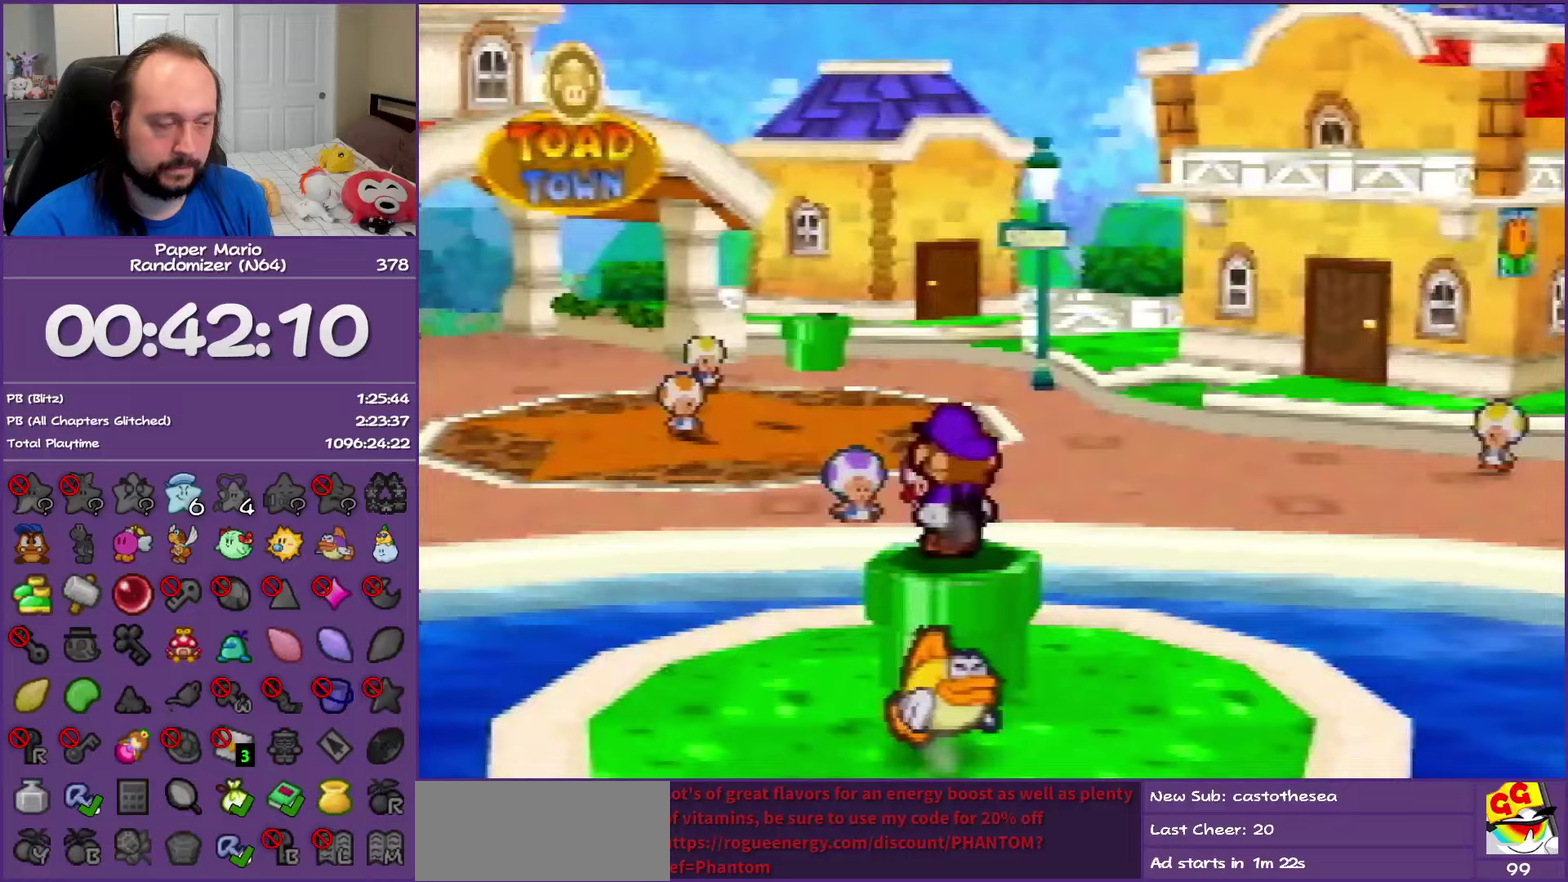
{"buttons": [], "left_stick": "down-right", "events": [[483, "left_stick", "down-right"]]}
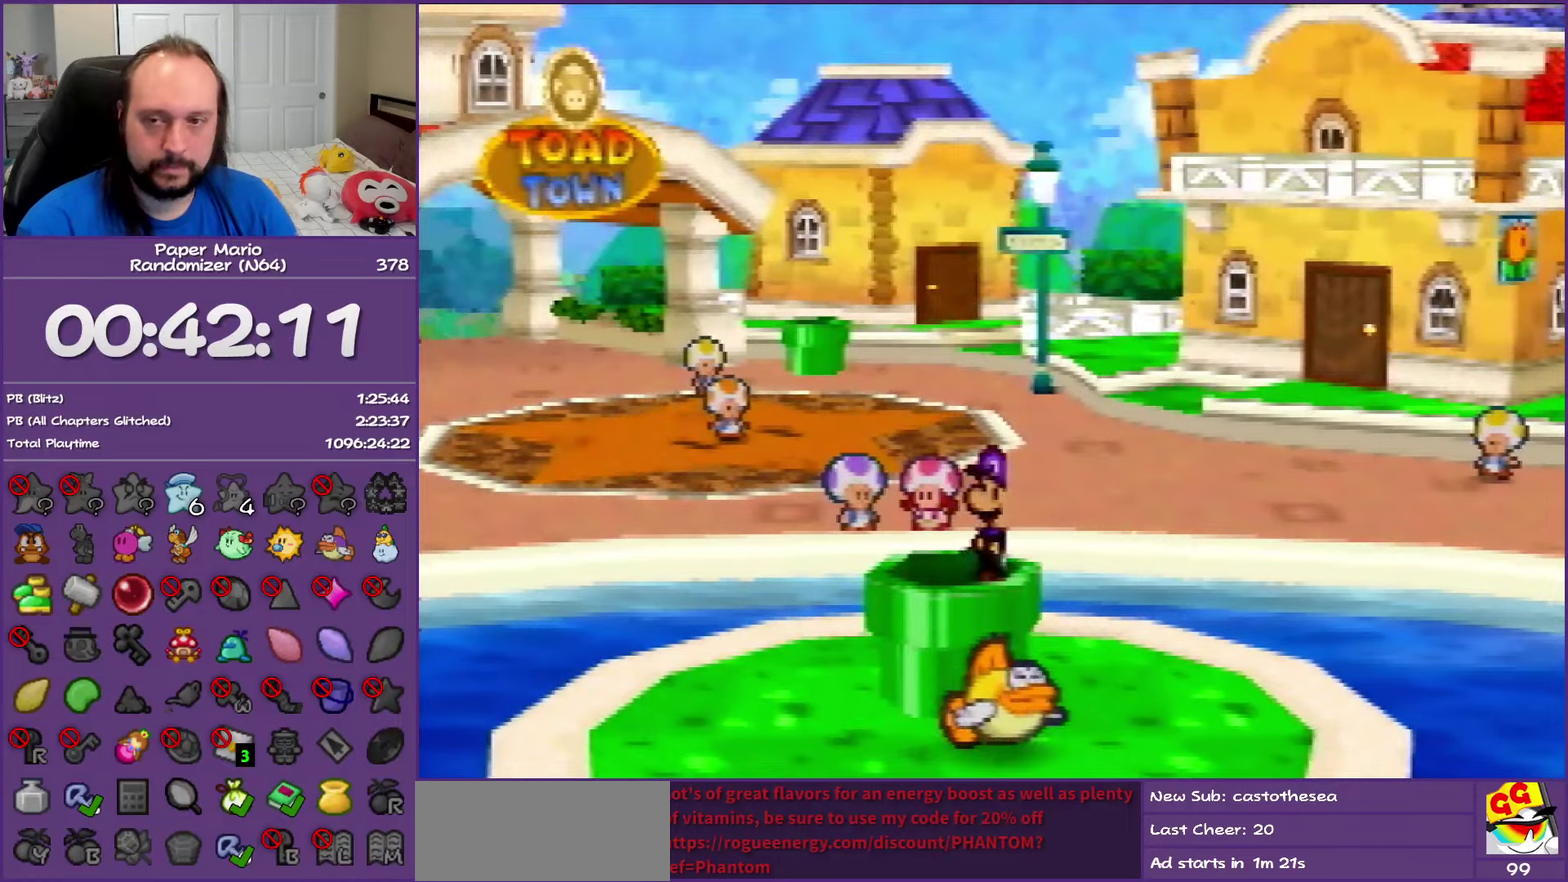
{"buttons": [], "left_stick": "down-right", "events": []}
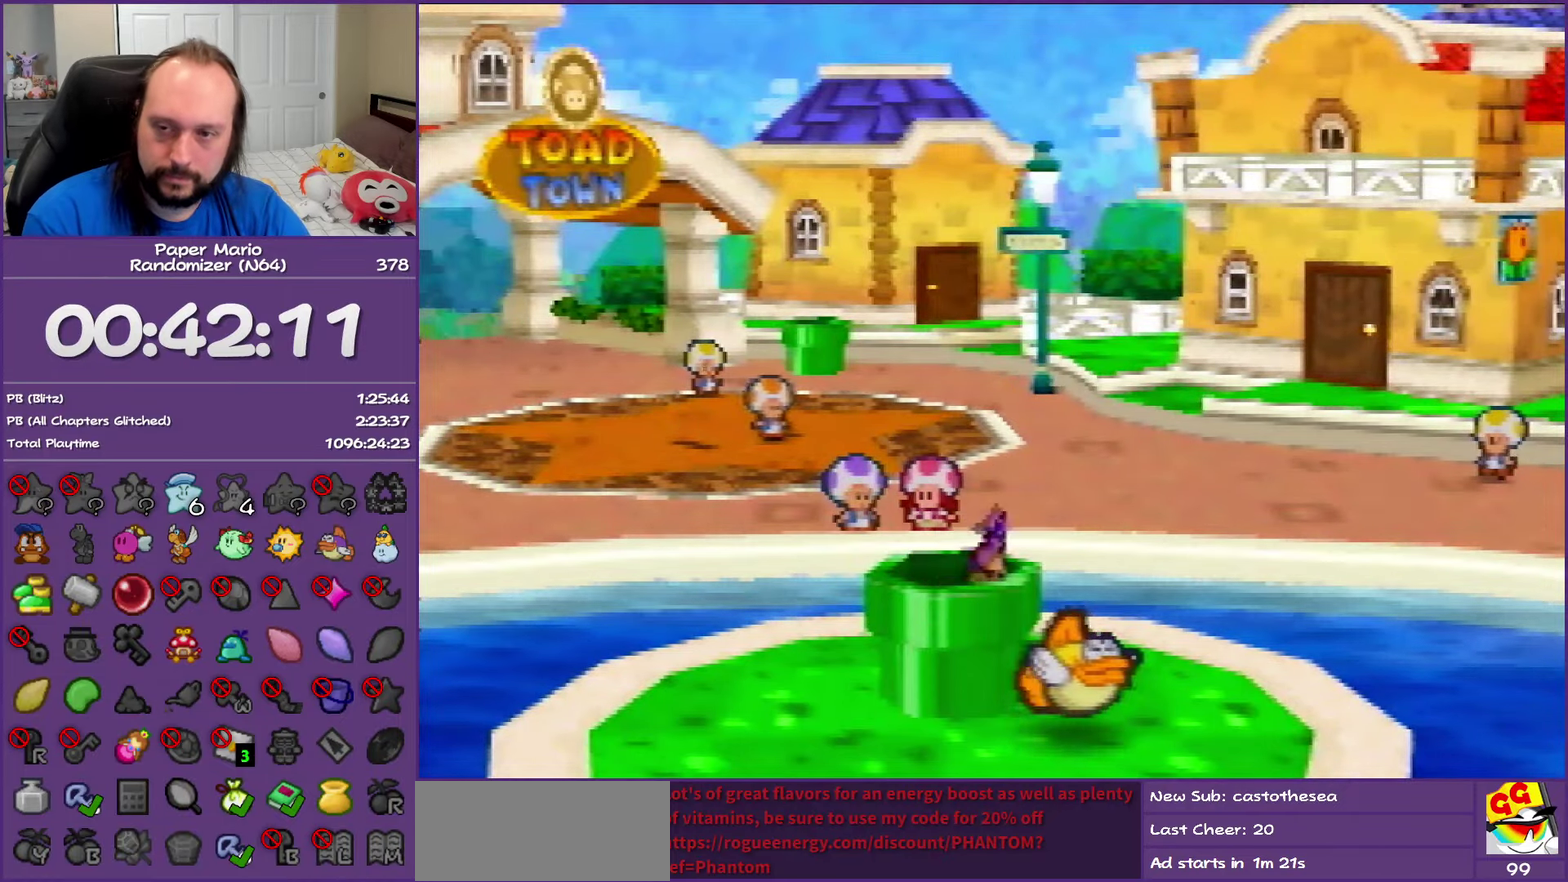
{"buttons": [], "left_stick": "down-right", "events": []}
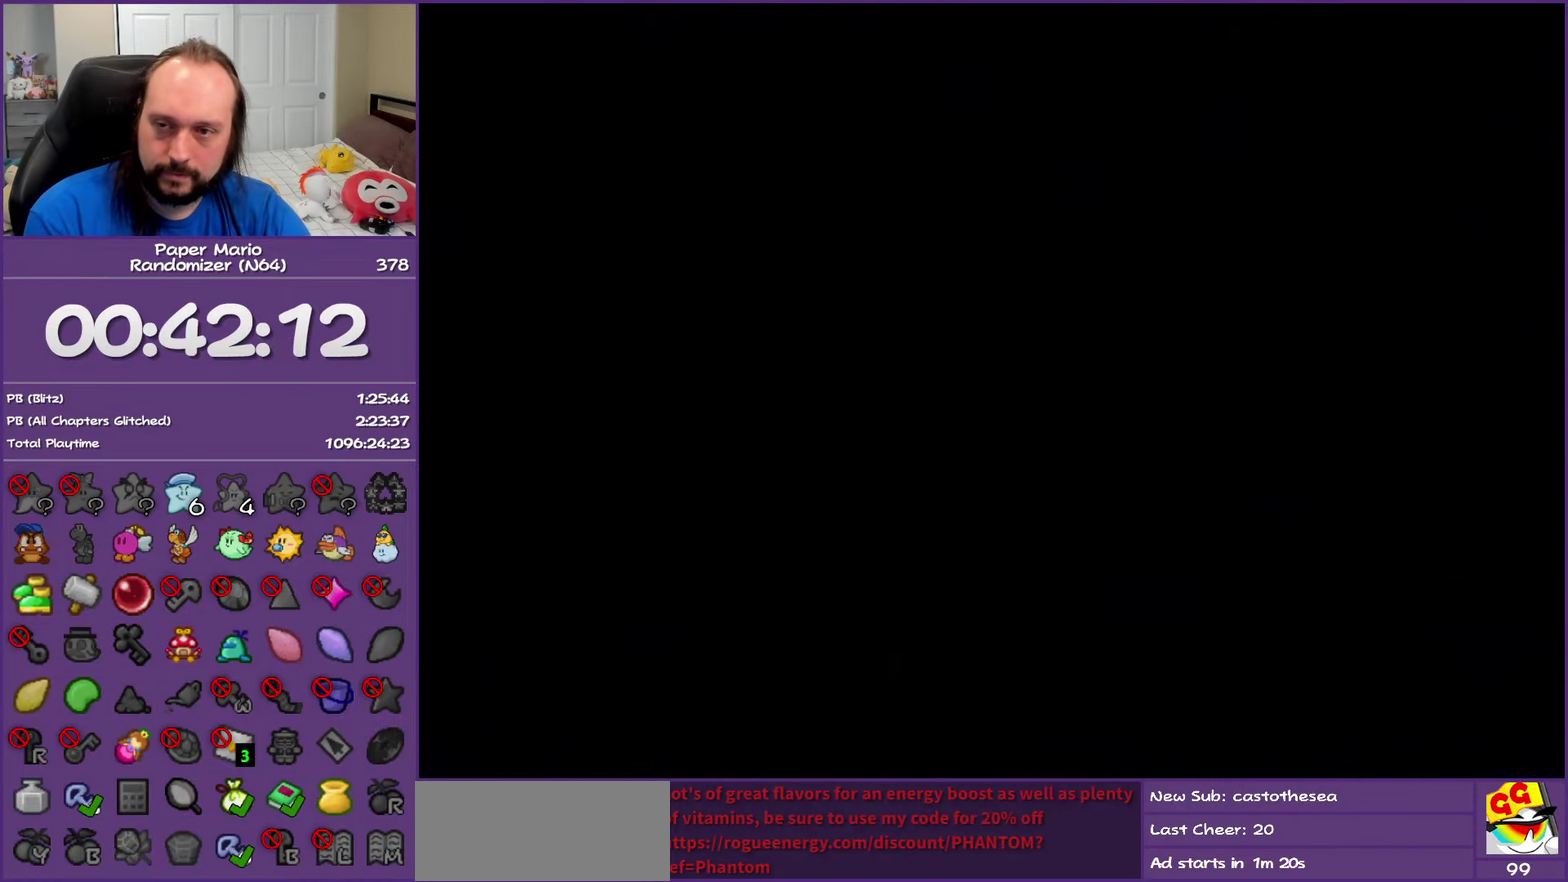
{"buttons": [], "left_stick": "right", "events": [[450, "left_stick", "right"]]}
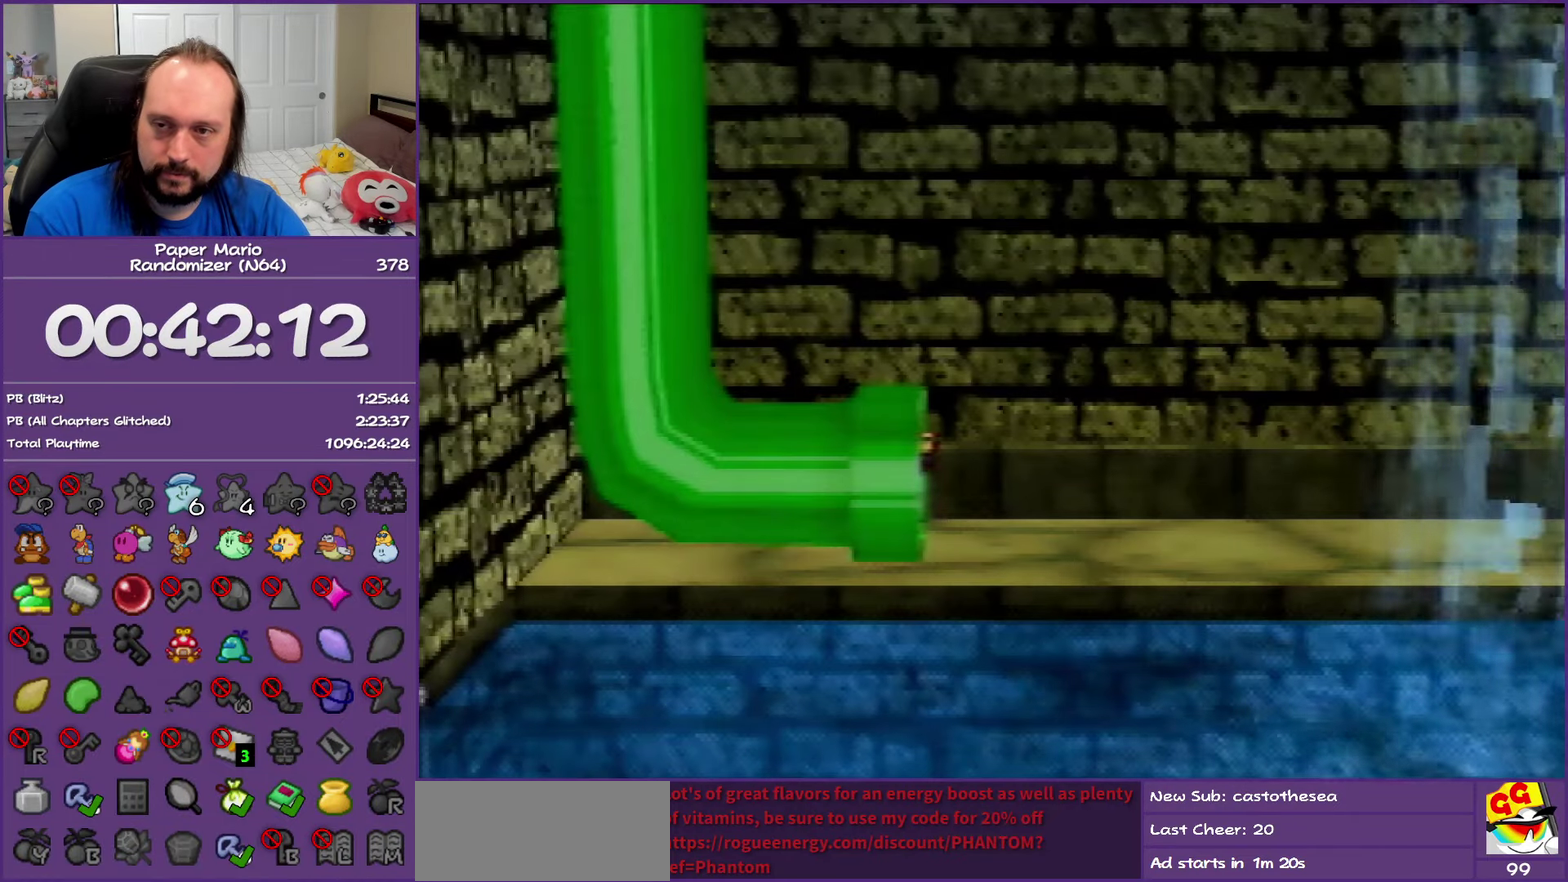
{"buttons": [], "left_stick": "right", "events": []}